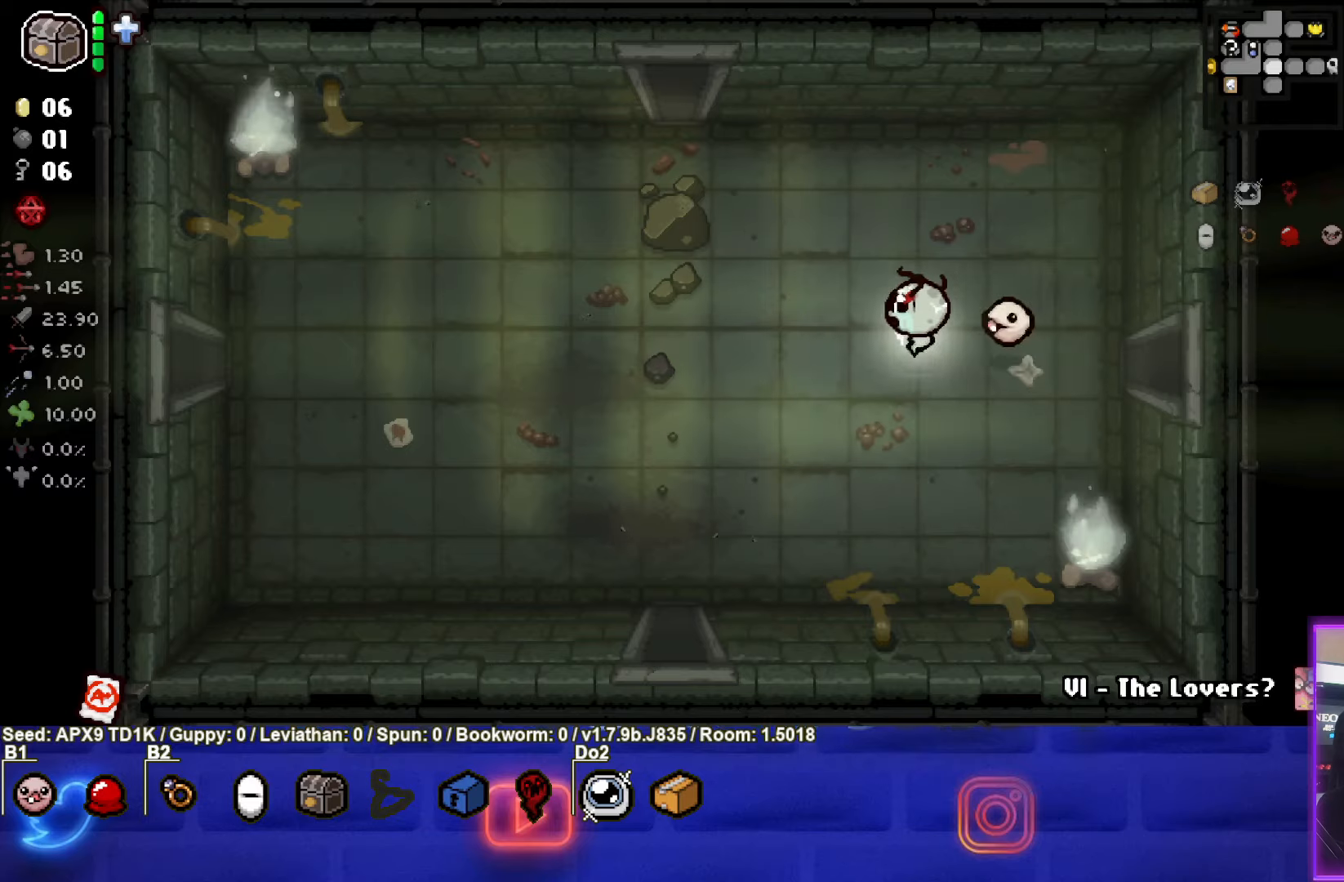
Gameplay with a controller (PlayStation layout); each line is a JSON object with the inputs held at the frame after it. "events" lists button and stick changes between this image and that frame as [ms after this image, input, new state], when the widget could be followed in between.
{"buttons": [], "left_stick": "left", "right_stick": "center", "events": []}
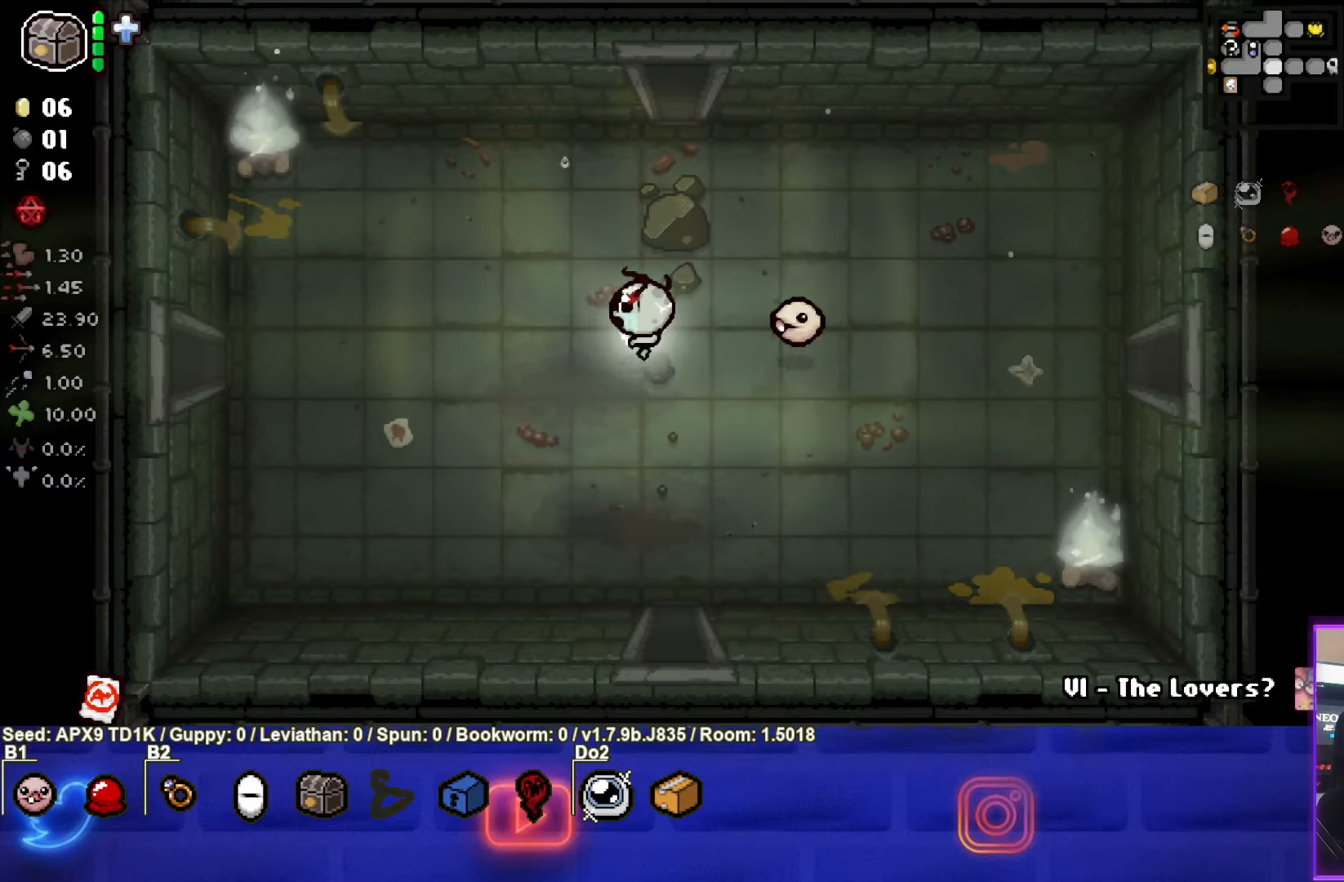
{"buttons": [], "left_stick": "left", "right_stick": "center", "events": []}
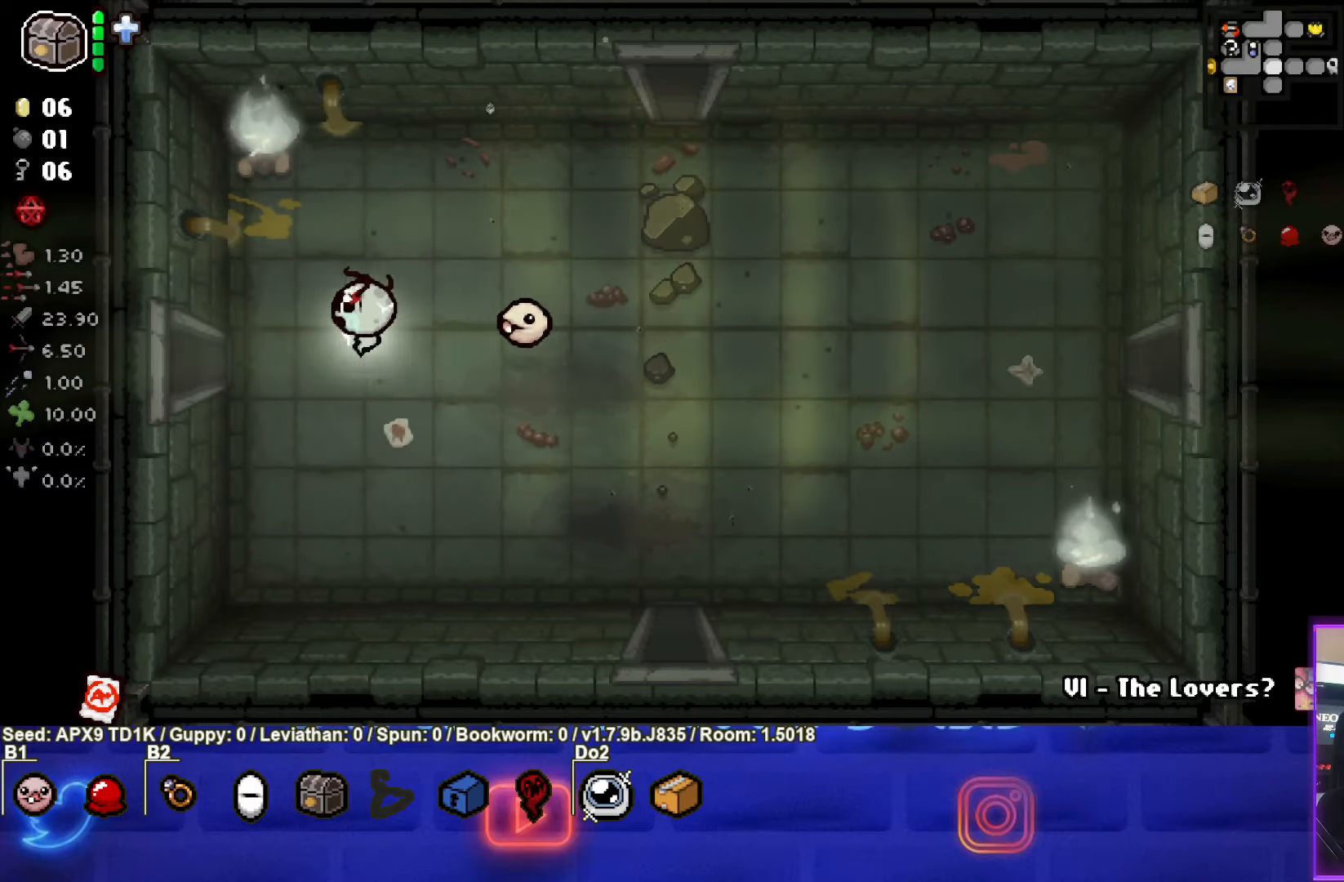
{"buttons": [], "left_stick": "left", "right_stick": "center", "events": []}
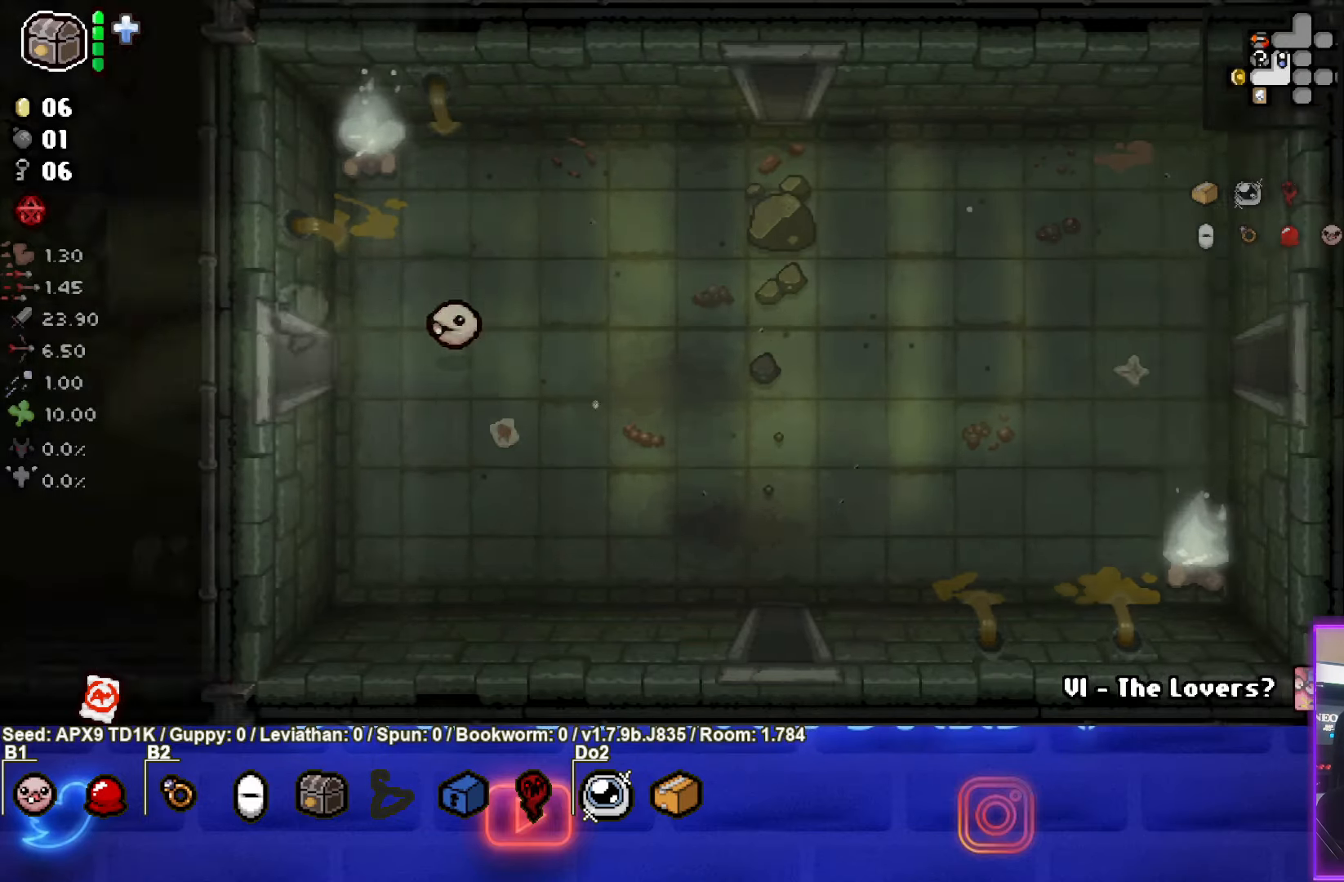
{"buttons": [], "left_stick": "left", "right_stick": "center", "events": []}
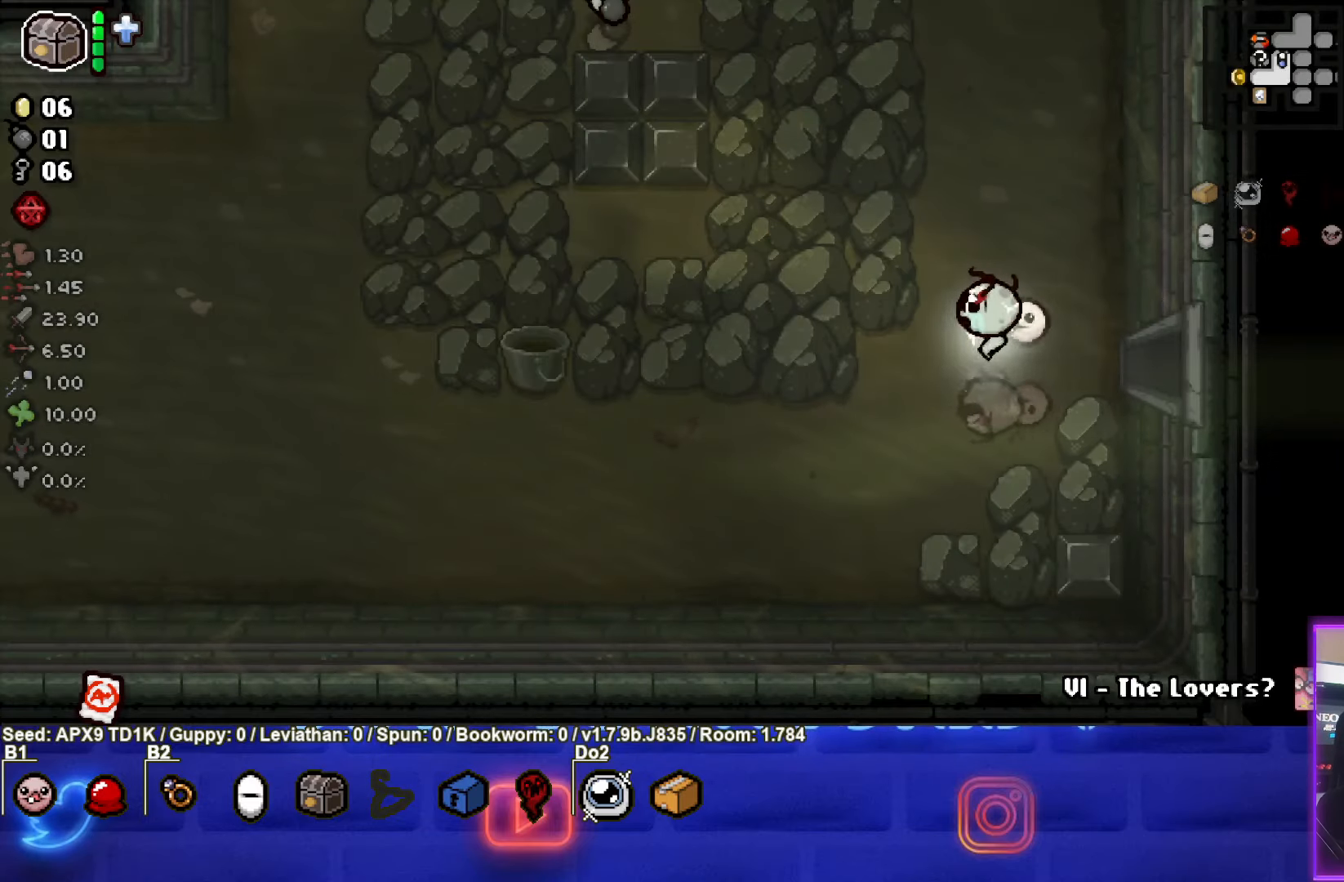
{"buttons": [], "left_stick": "up-left", "right_stick": "center", "events": [[117, "left_stick", "up-left"], [250, "SQUARE", "down"], [400, "SQUARE", "up"]]}
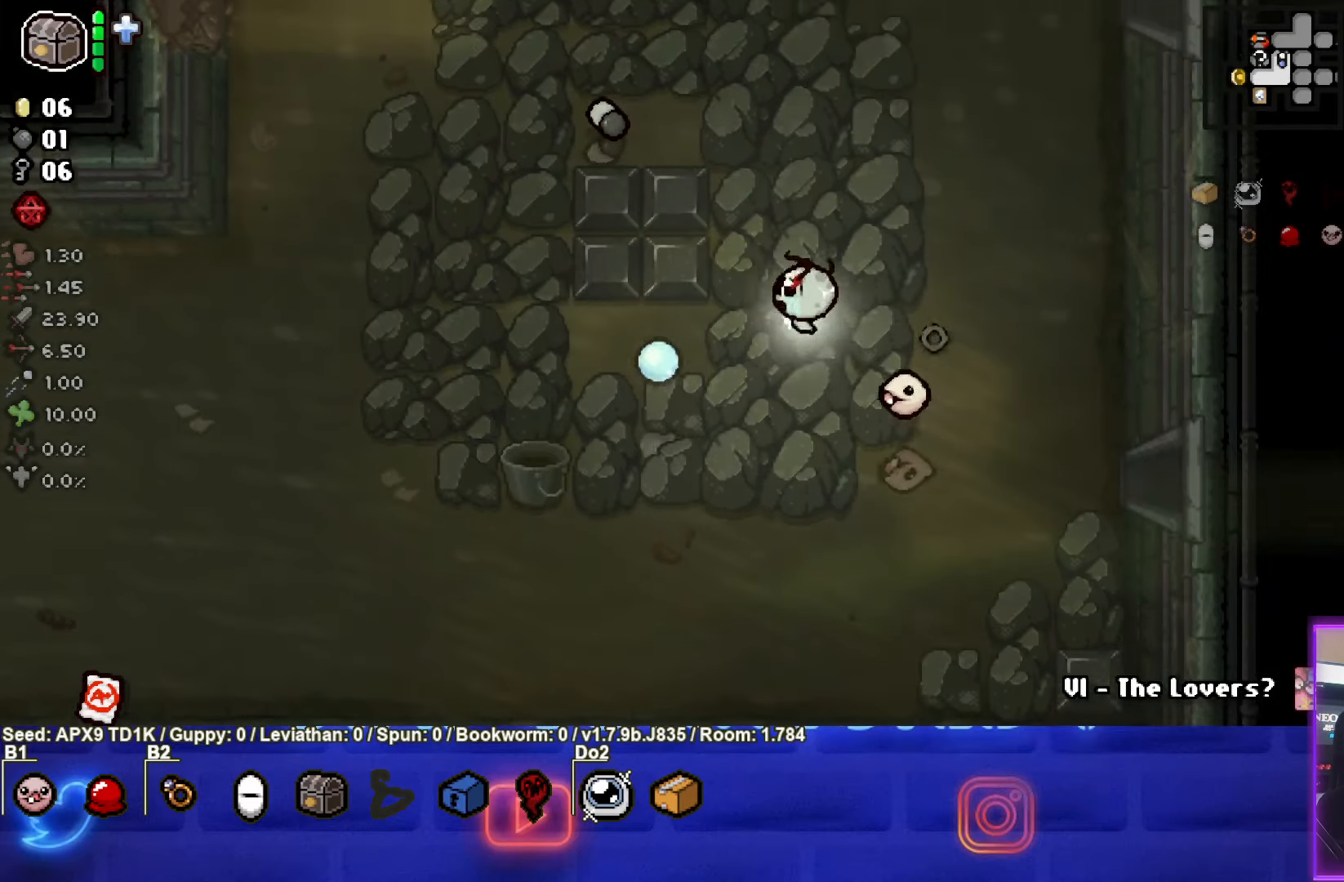
{"buttons": [], "left_stick": "up-left", "right_stick": "center", "events": []}
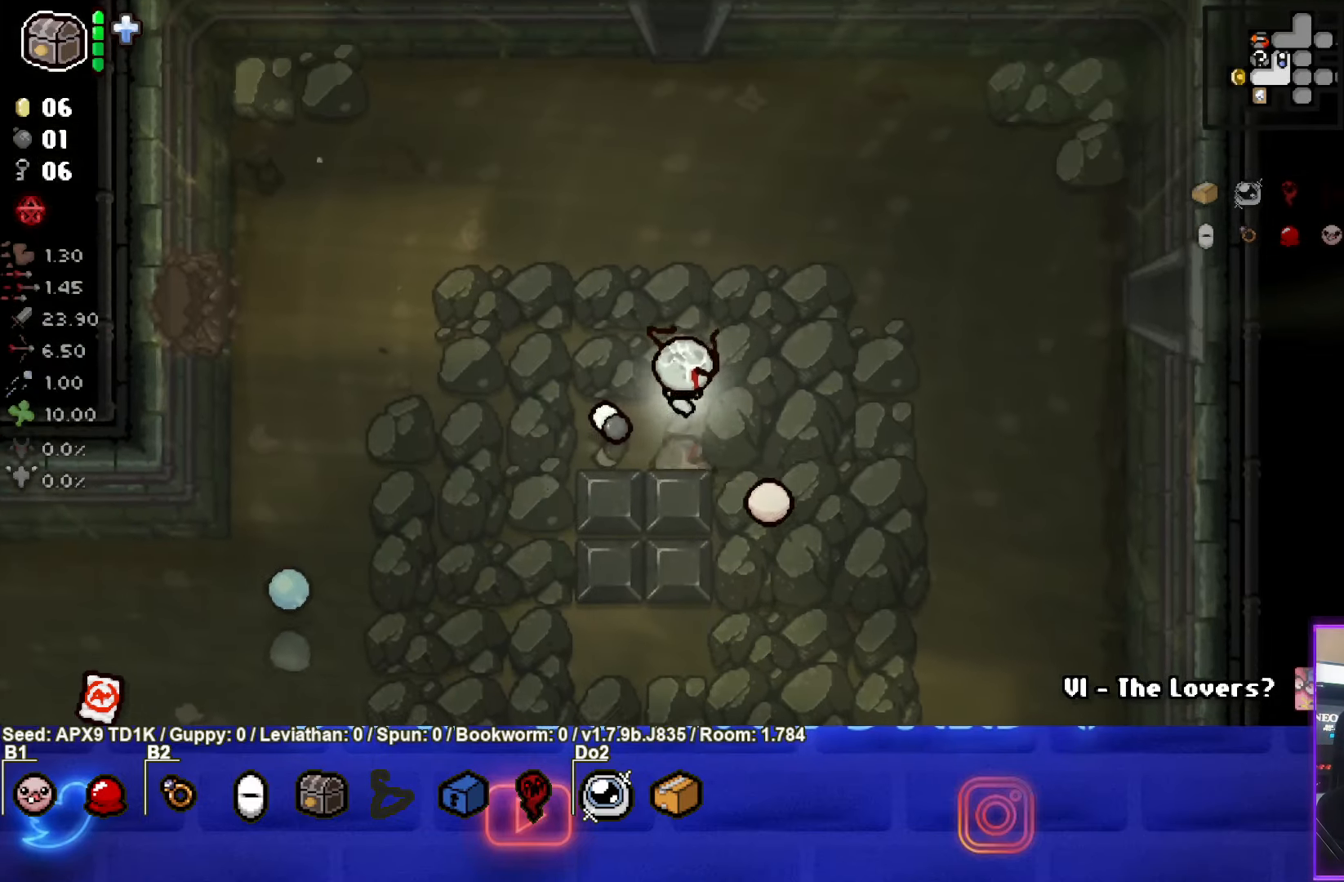
{"buttons": [], "left_stick": "left", "right_stick": "center", "events": [[267, "left_stick", "left"]]}
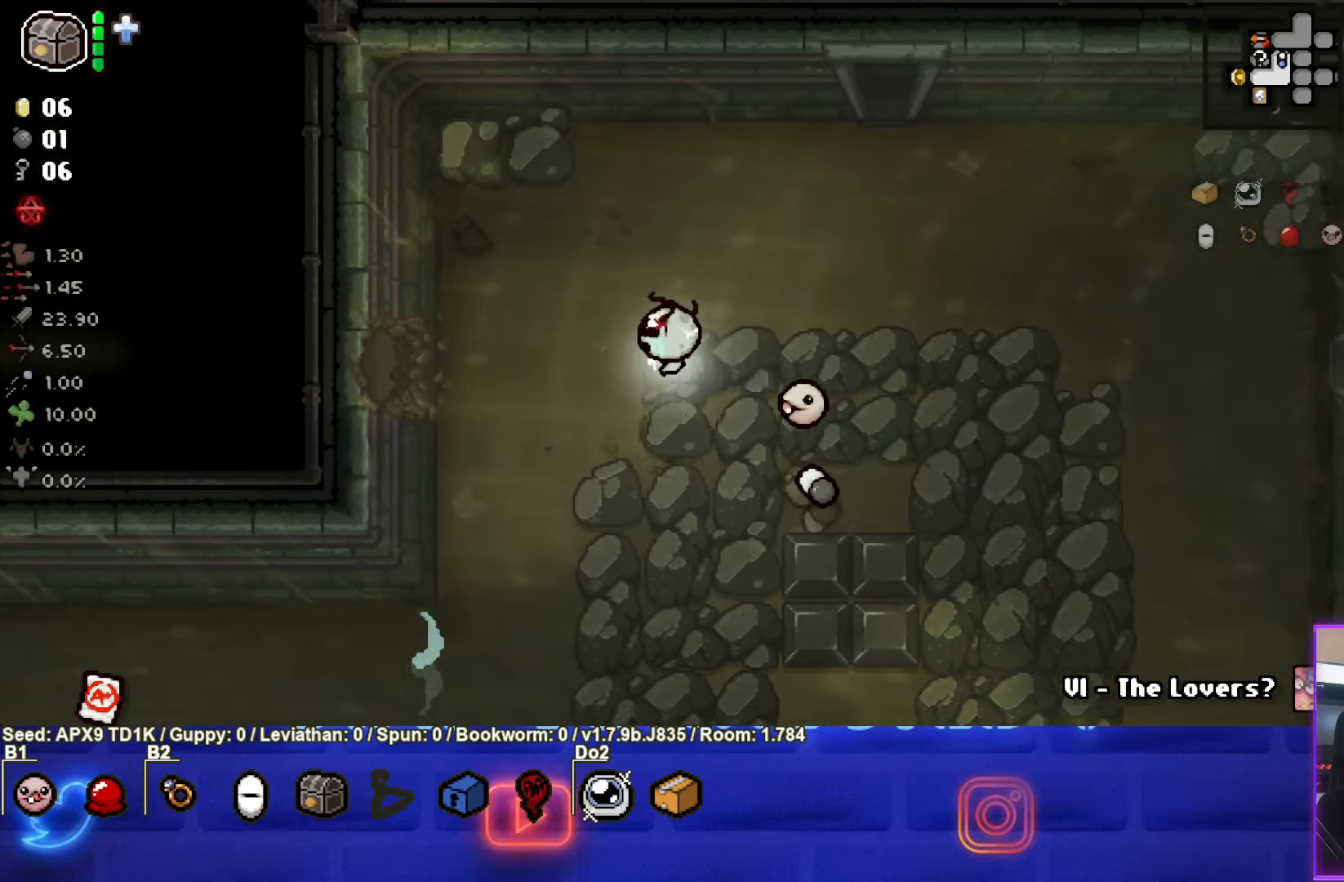
{"buttons": [], "left_stick": "left", "right_stick": "center", "events": []}
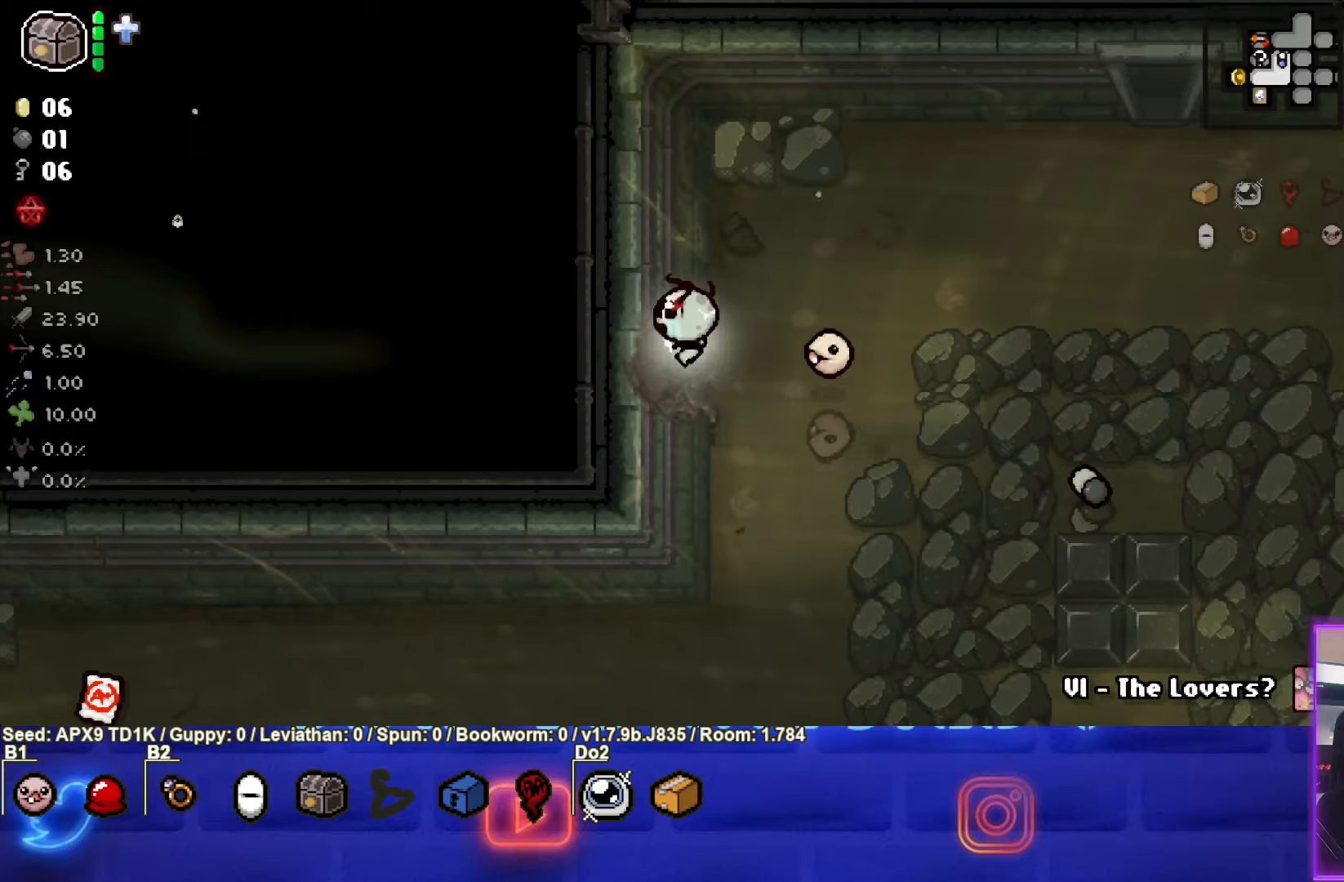
{"buttons": [], "left_stick": "left", "right_stick": "center", "events": []}
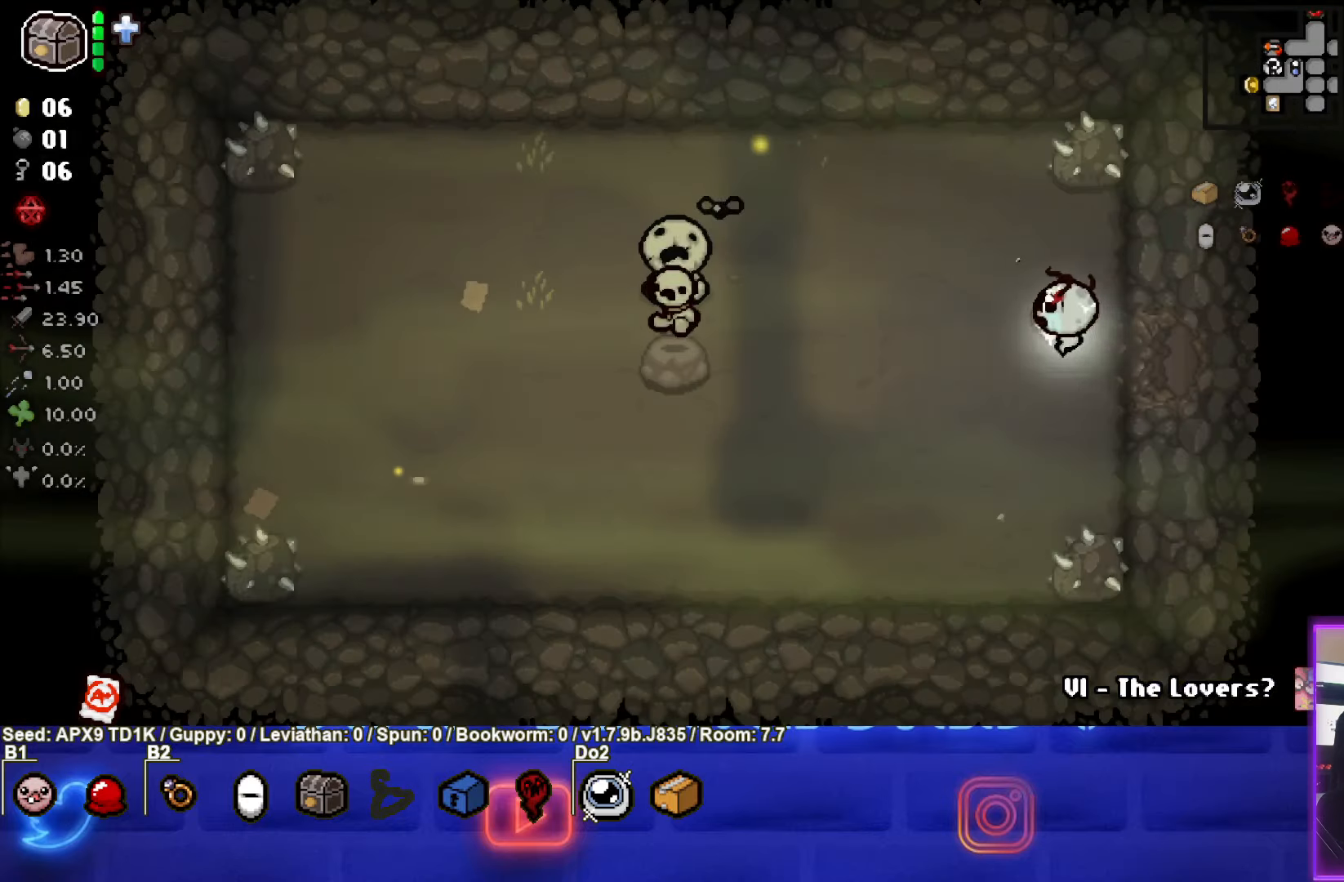
{"buttons": ["R1"], "left_stick": "center", "right_stick": "center", "events": [[317, "left_stick", "center"], [400, "R1", "down"]]}
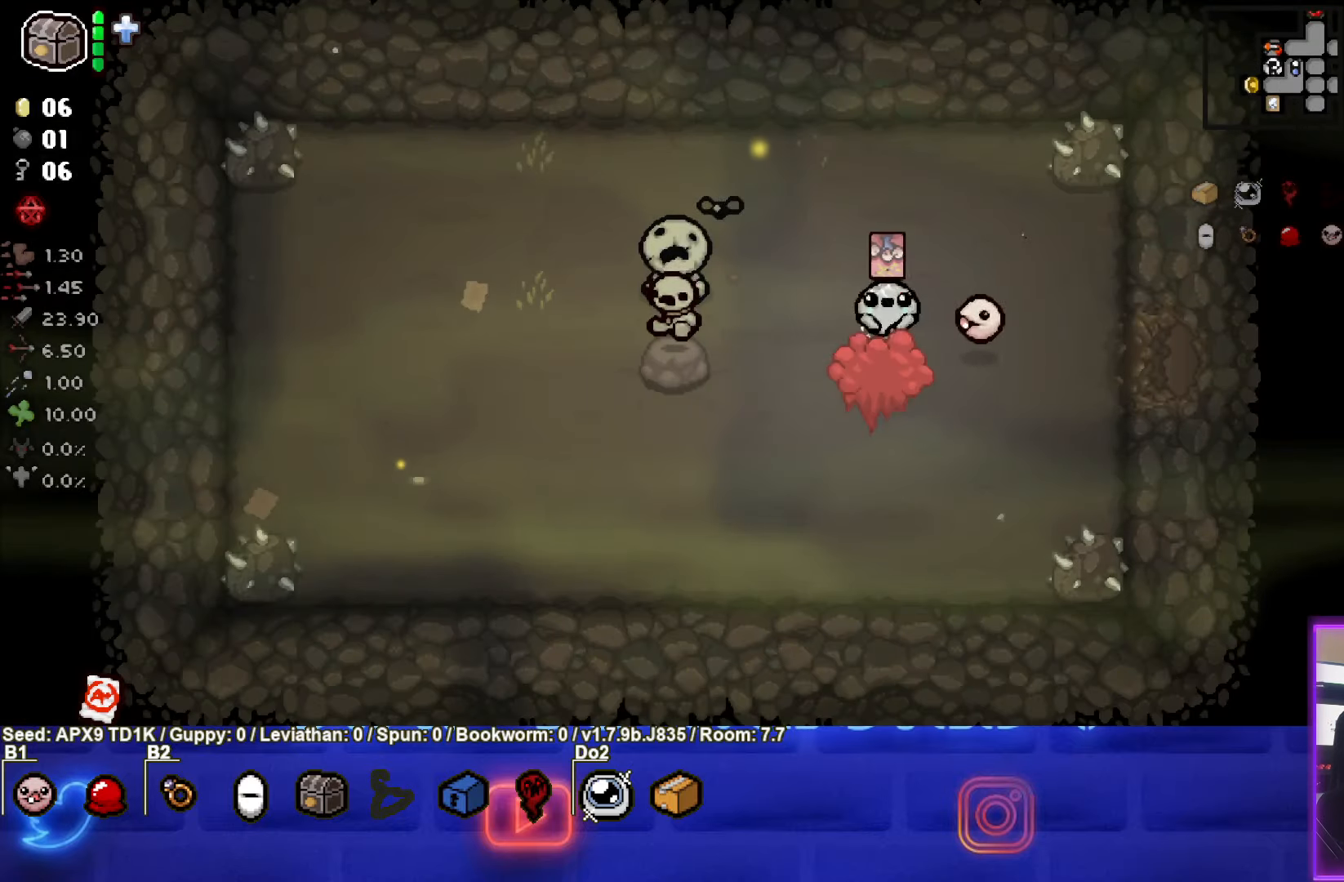
{"buttons": [], "left_stick": "center", "right_stick": "center", "events": [[34, "R1", "up"]]}
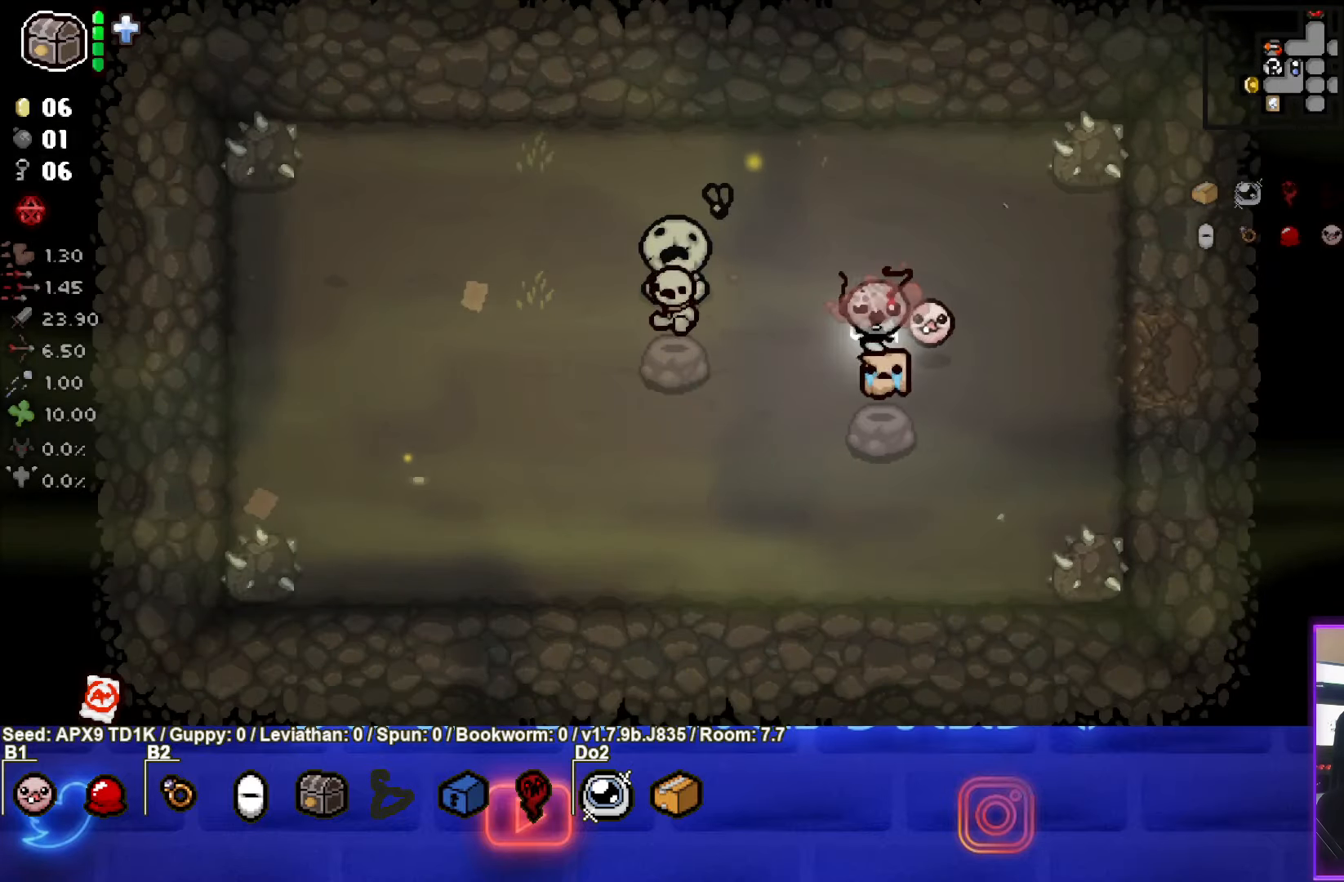
{"buttons": [], "left_stick": "center", "right_stick": "center", "events": []}
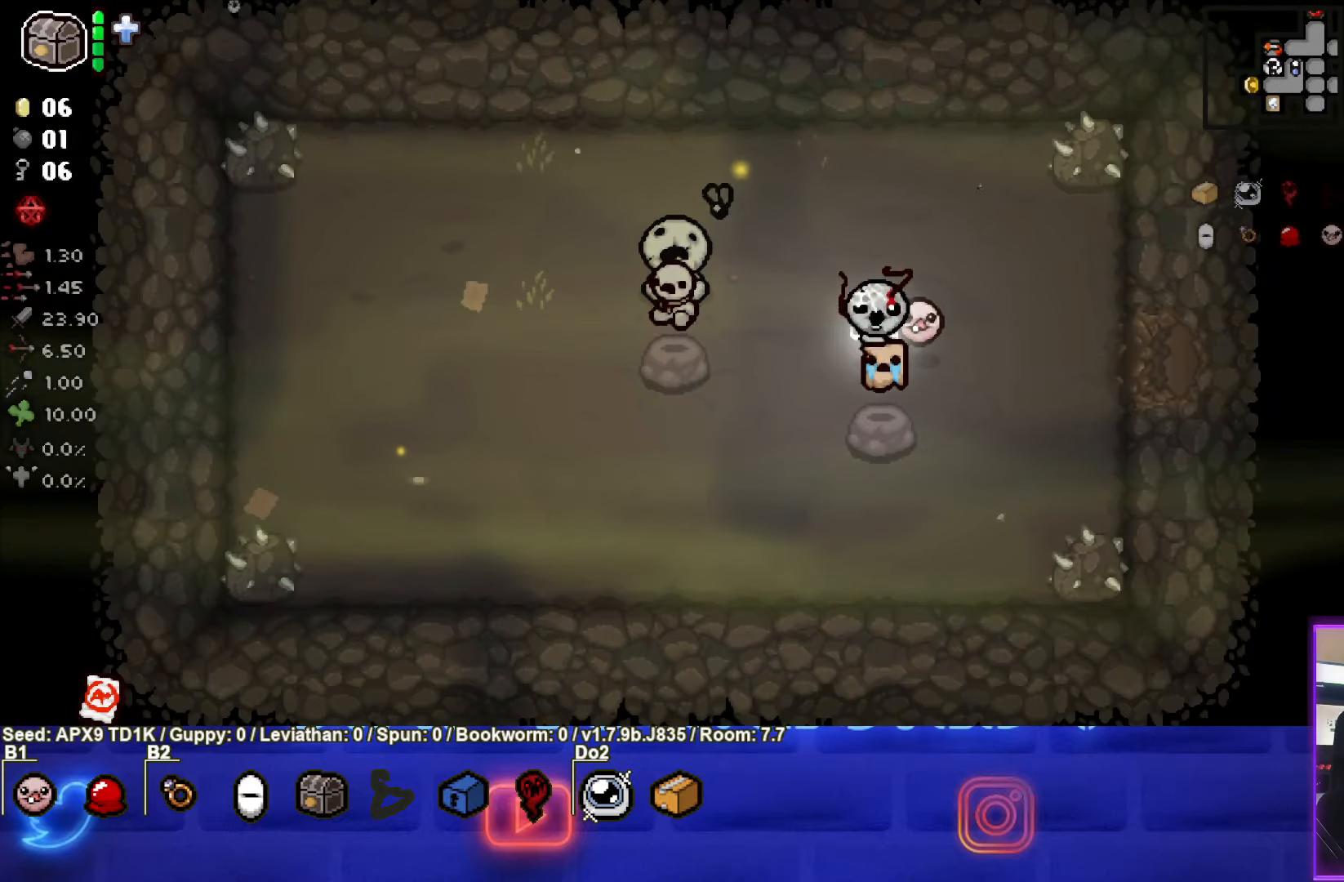
{"buttons": [], "left_stick": "up-left", "right_stick": "center", "events": [[184, "left_stick", "down"], [400, "left_stick", "center"], [467, "left_stick", "up-left"]]}
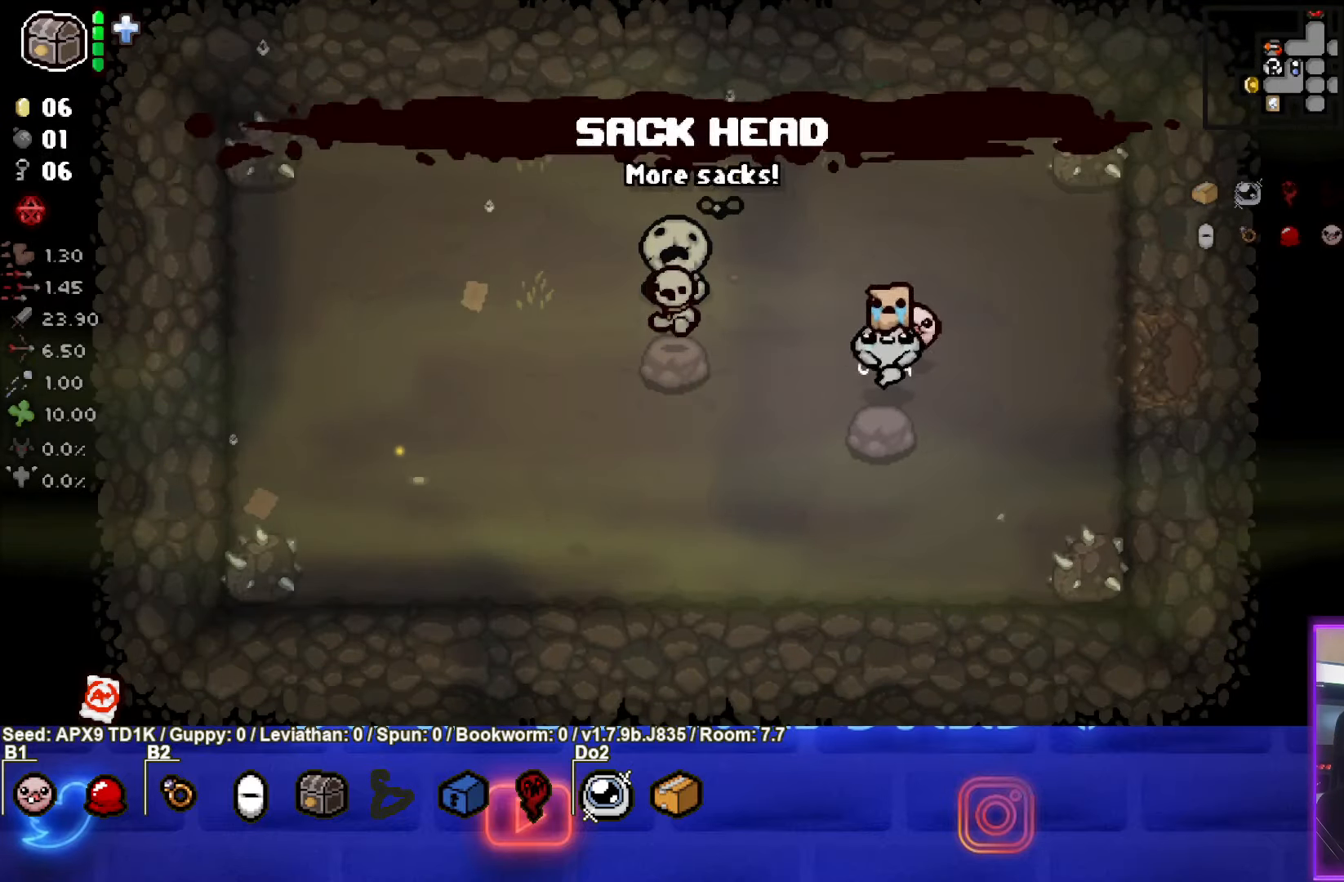
{"buttons": [], "left_stick": "center", "right_stick": "center", "events": [[484, "left_stick", "center"]]}
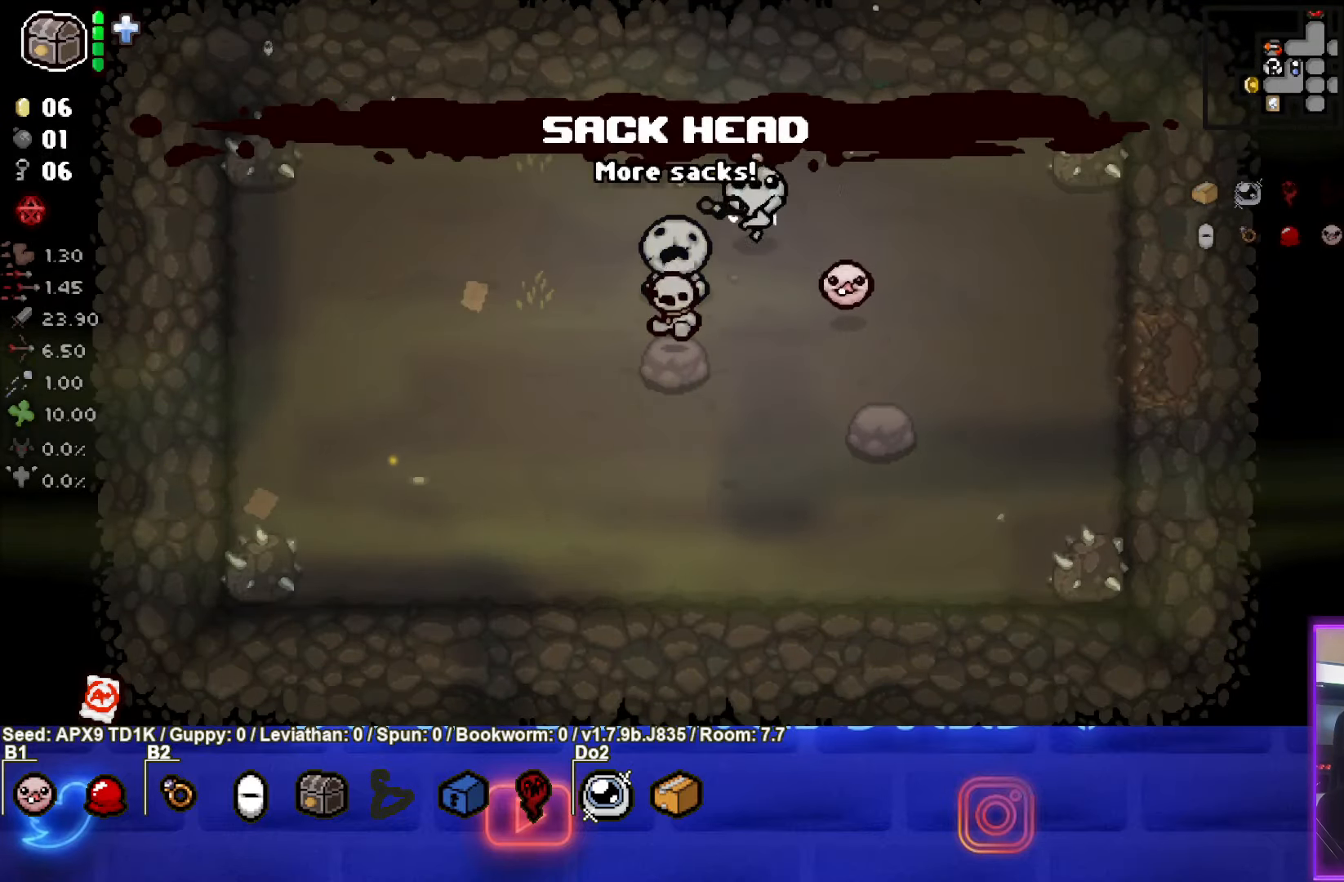
{"buttons": [], "left_stick": "down-right", "right_stick": "center", "events": [[250, "left_stick", "down-right"]]}
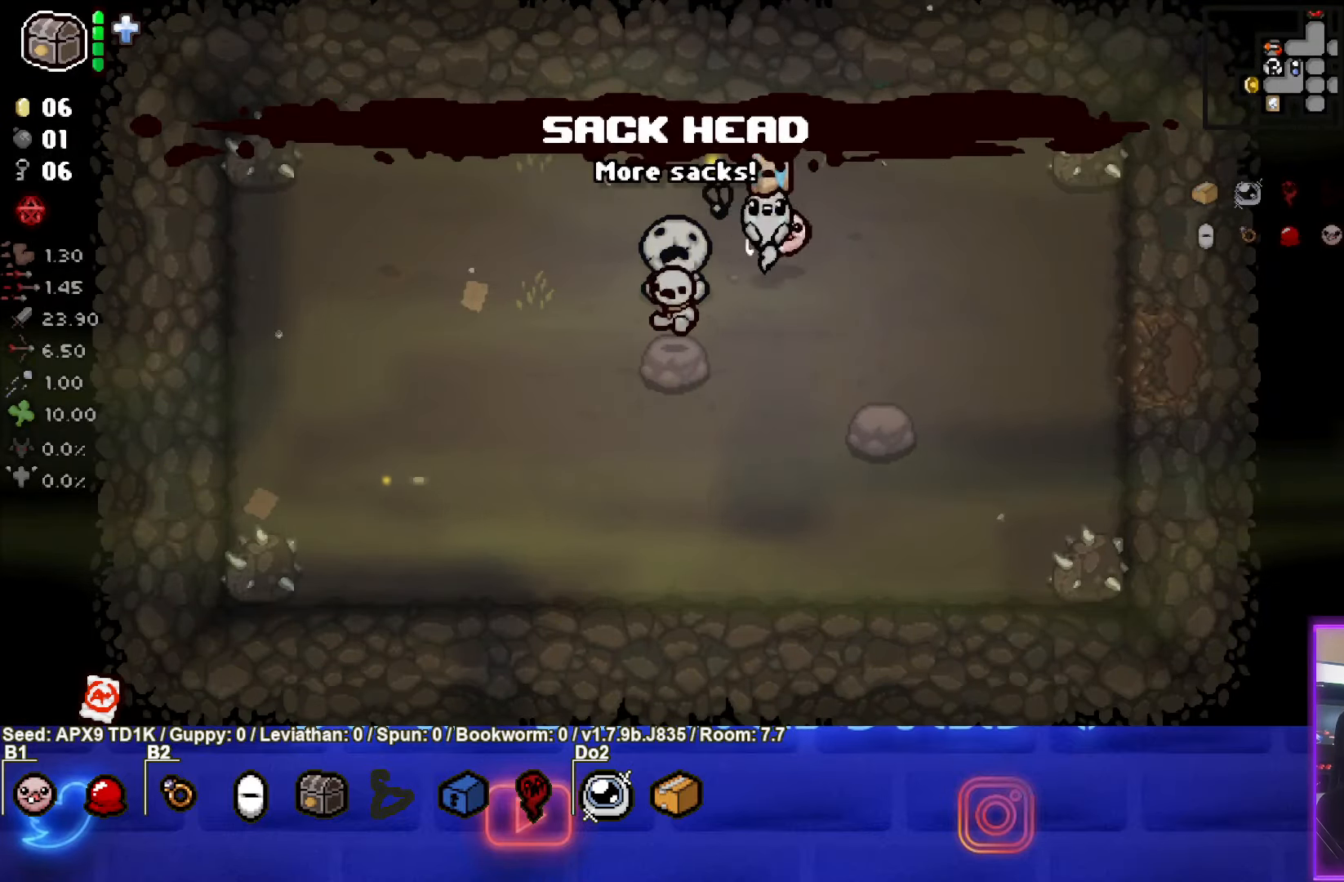
{"buttons": [], "left_stick": "center", "right_stick": "center", "events": [[234, "left_stick", "down-left"], [434, "left_stick", "center"]]}
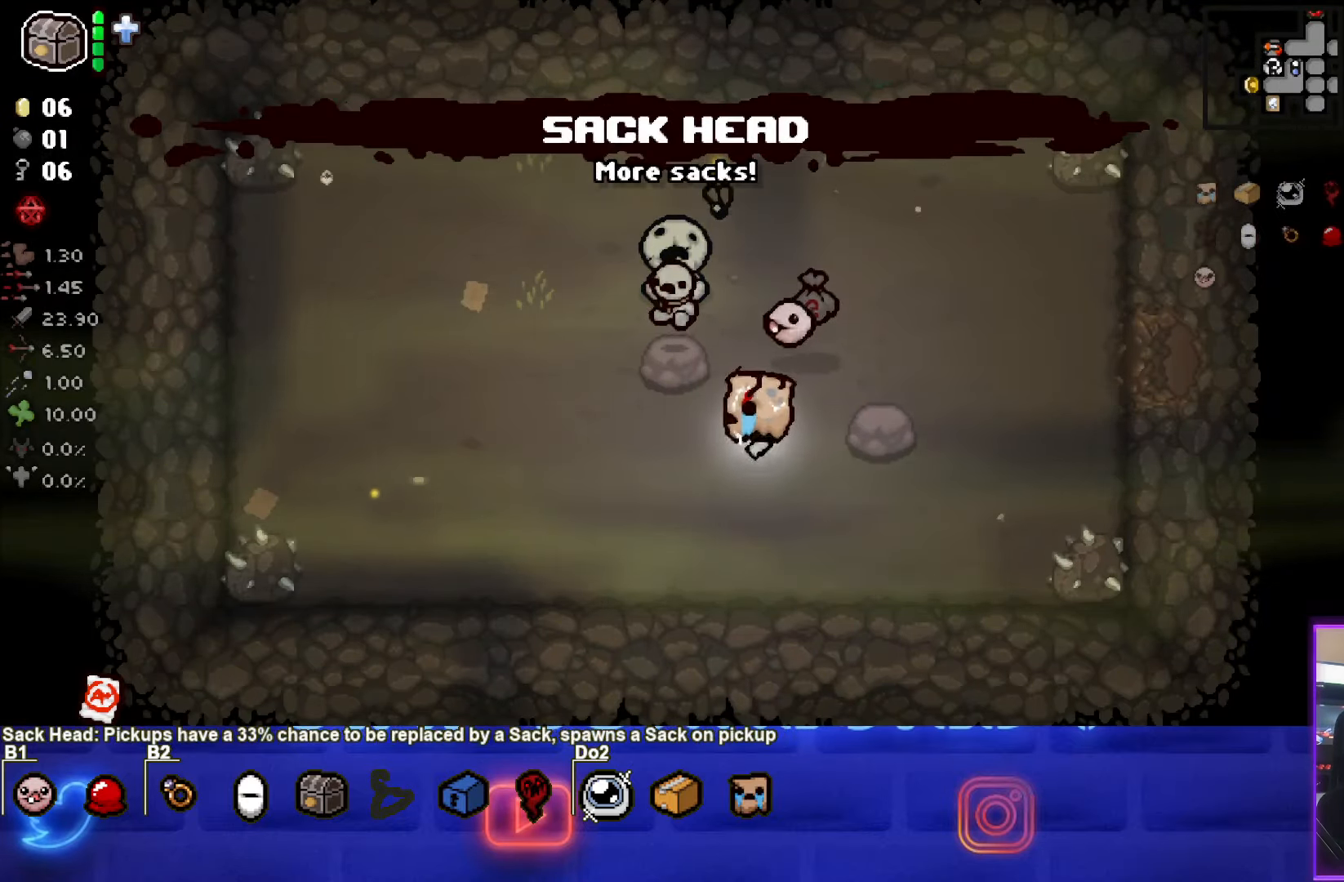
{"buttons": [], "left_stick": "down", "right_stick": "center", "events": [[50, "left_stick", "up-right"], [483, "left_stick", "down"]]}
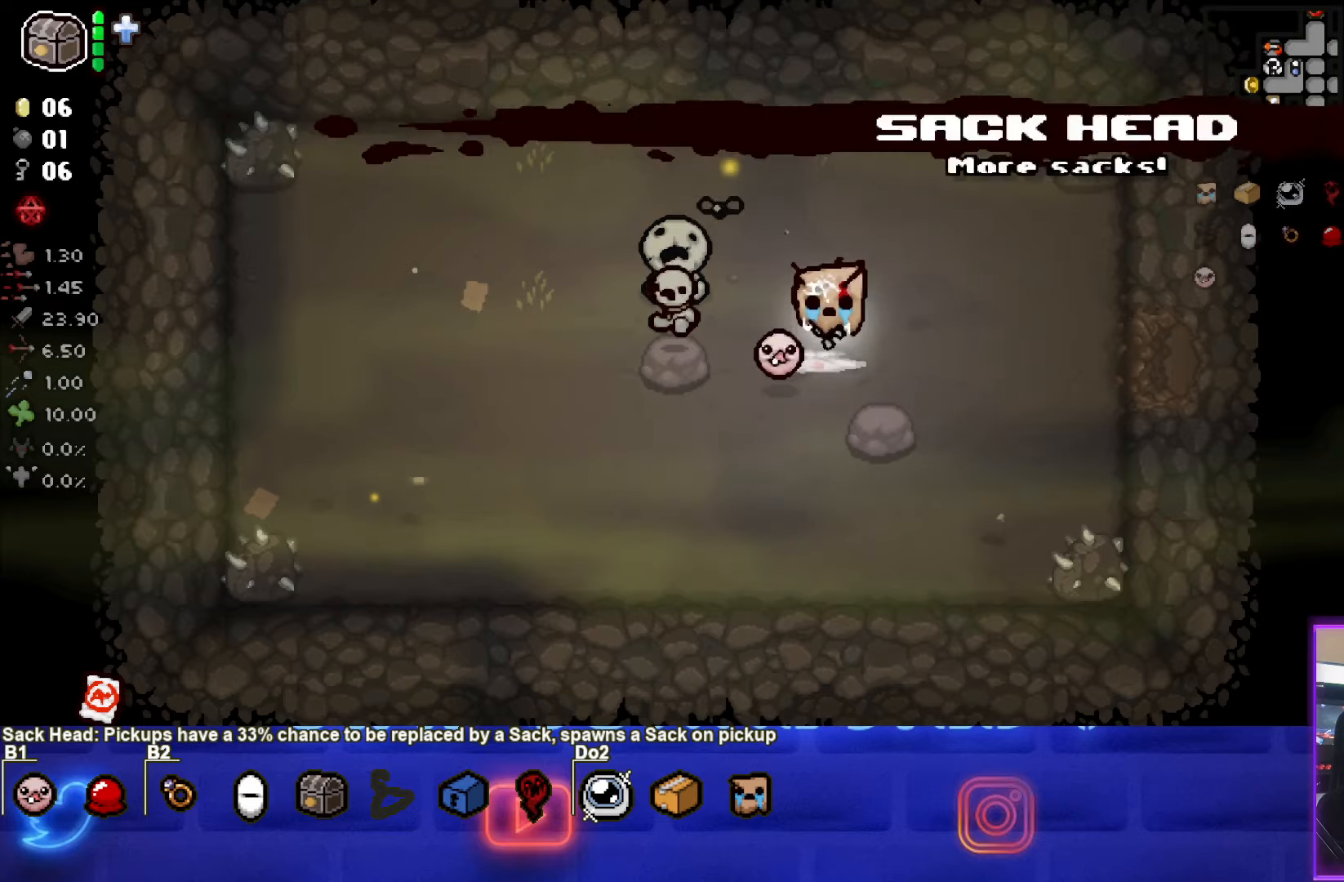
{"buttons": [], "left_stick": "left", "right_stick": "center", "events": [[316, "left_stick", "center"], [466, "left_stick", "left"]]}
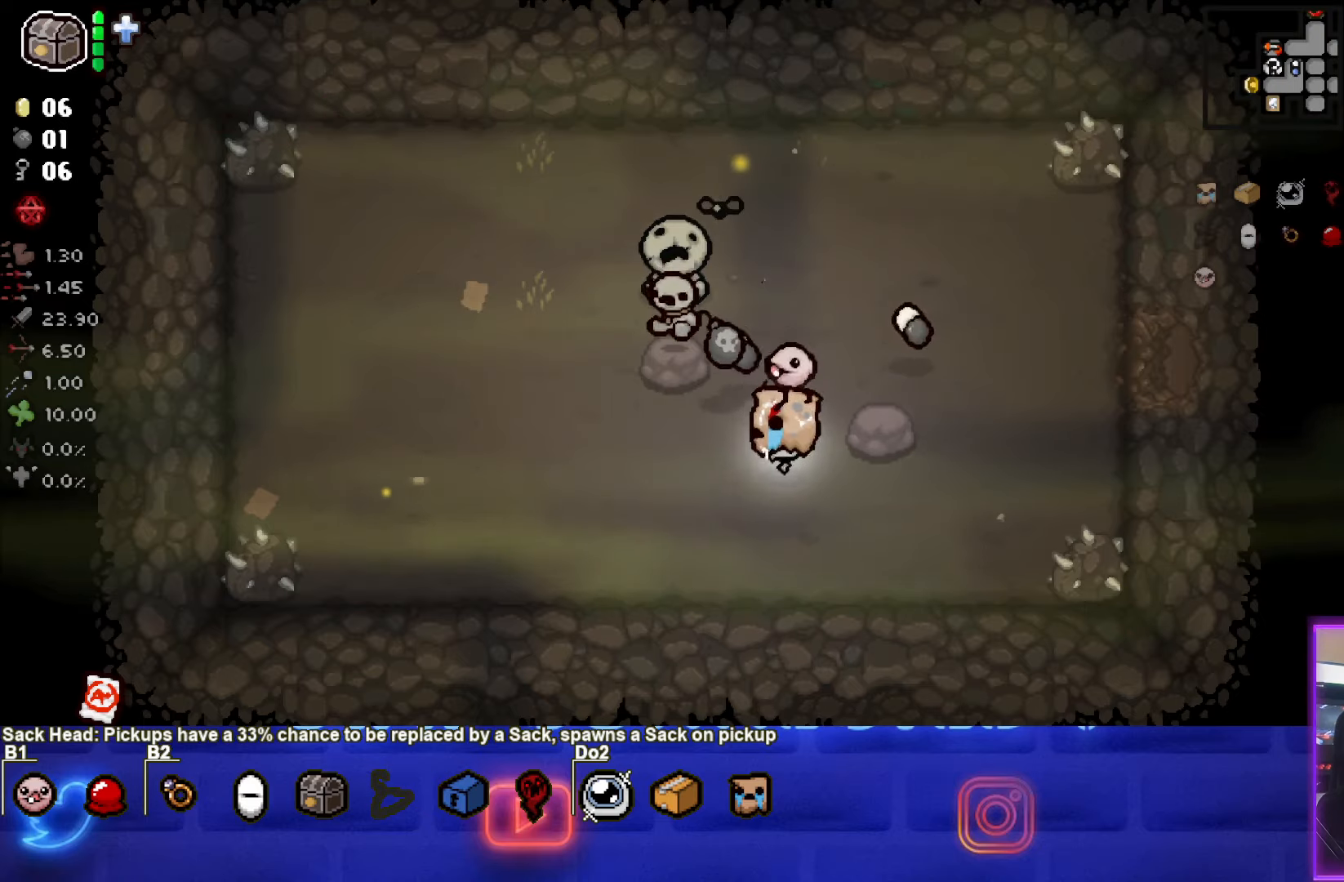
{"buttons": [], "left_stick": "up-right", "right_stick": "center", "events": [[133, "left_stick", "up"], [300, "left_stick", "right"], [500, "left_stick", "up-right"]]}
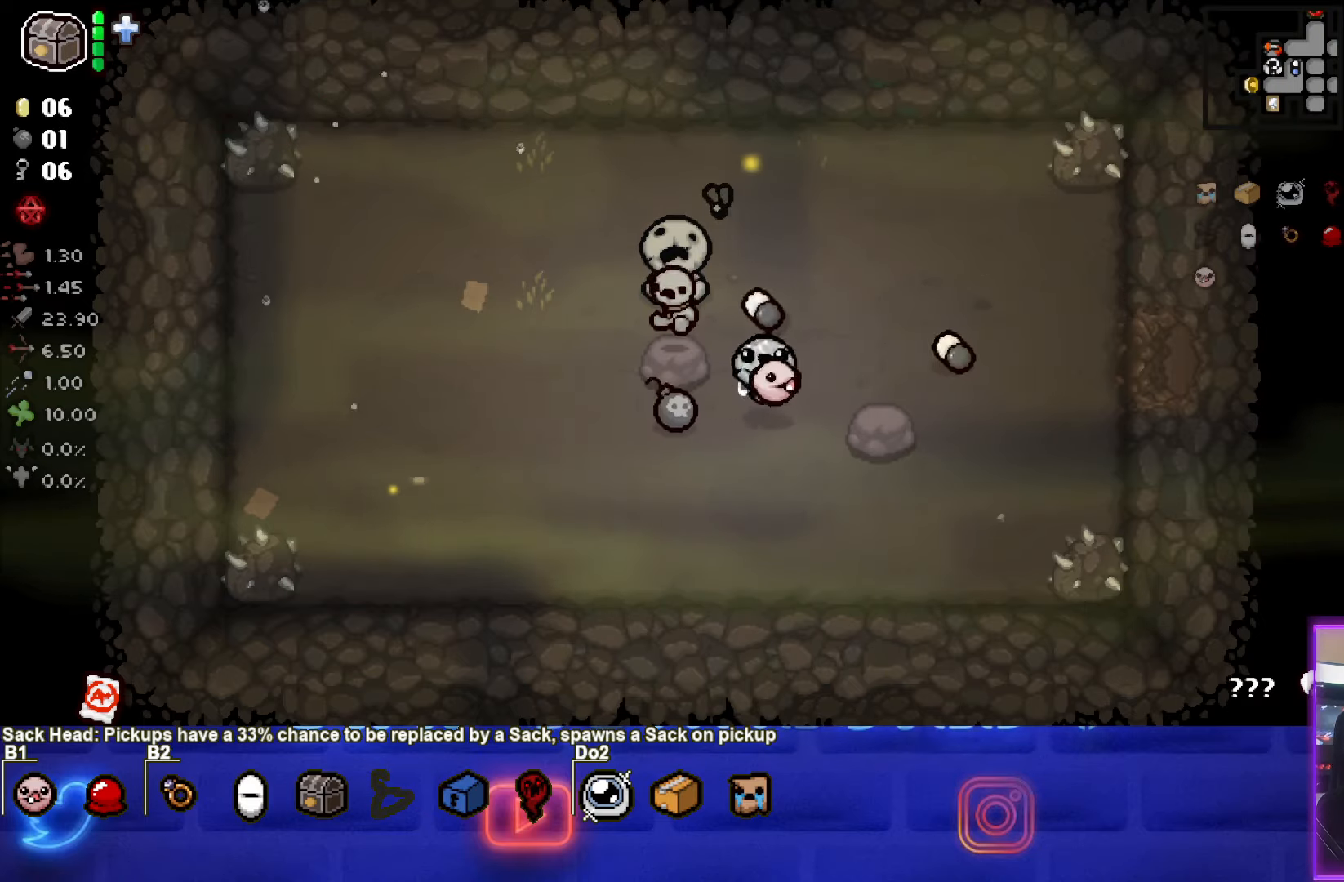
{"buttons": [], "left_stick": "center", "right_stick": "center", "events": [[300, "left_stick", "center"]]}
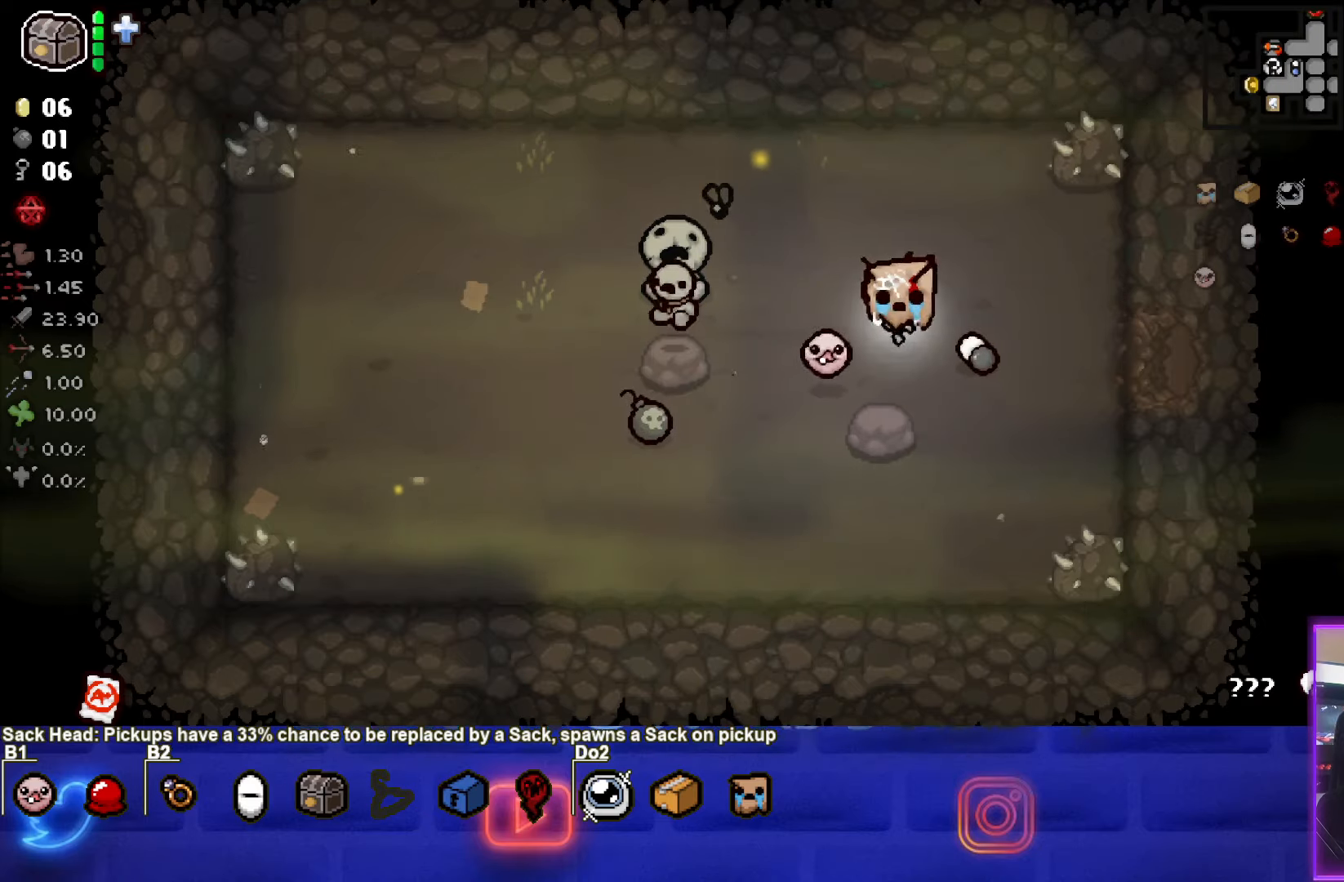
{"buttons": [], "left_stick": "center", "right_stick": "center", "events": [[16, "R1", "down"], [133, "R1", "up"]]}
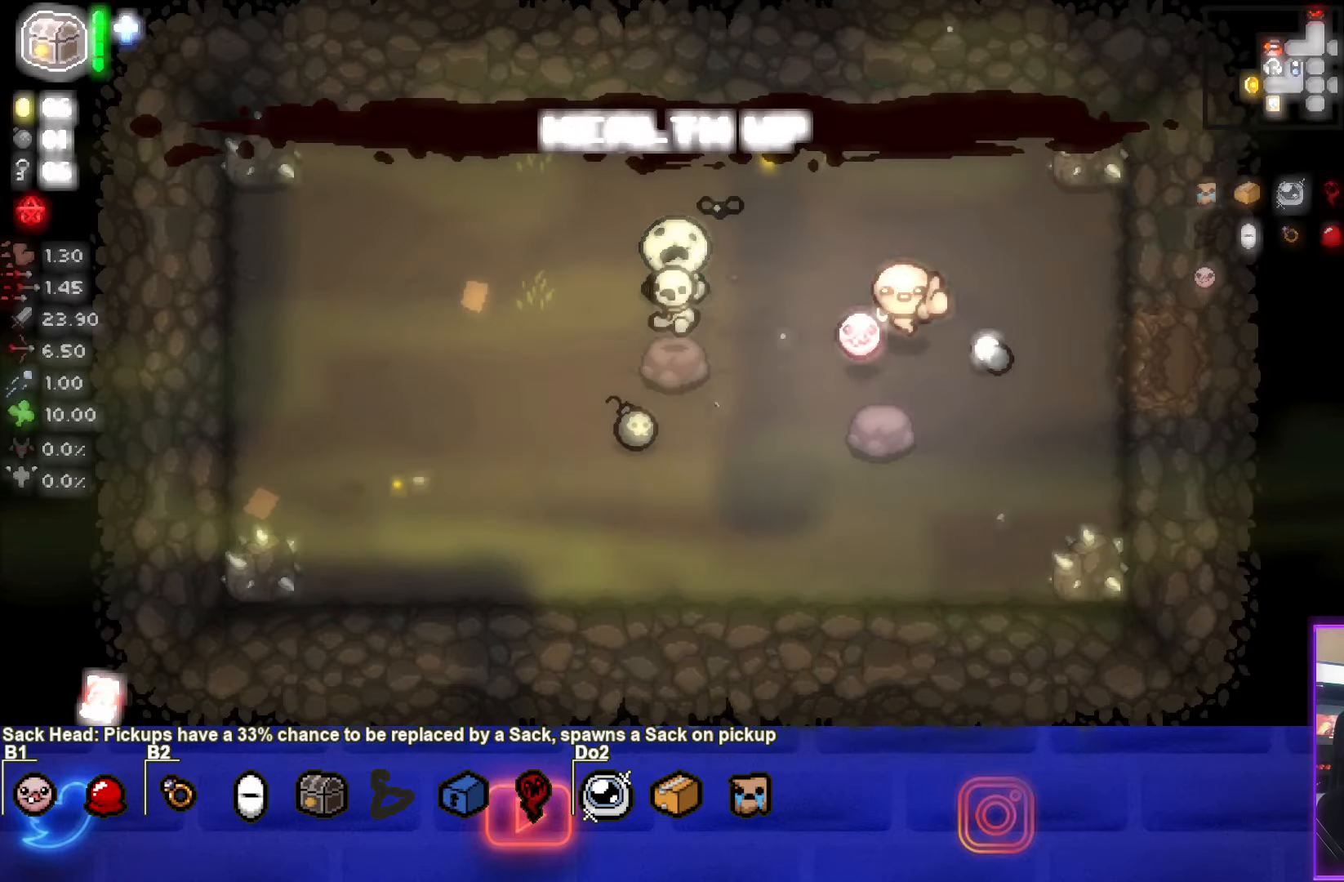
{"buttons": [], "left_stick": "center", "right_stick": "center", "events": [[100, "left_stick", "right"], [233, "left_stick", "down-right"], [433, "left_stick", "center"]]}
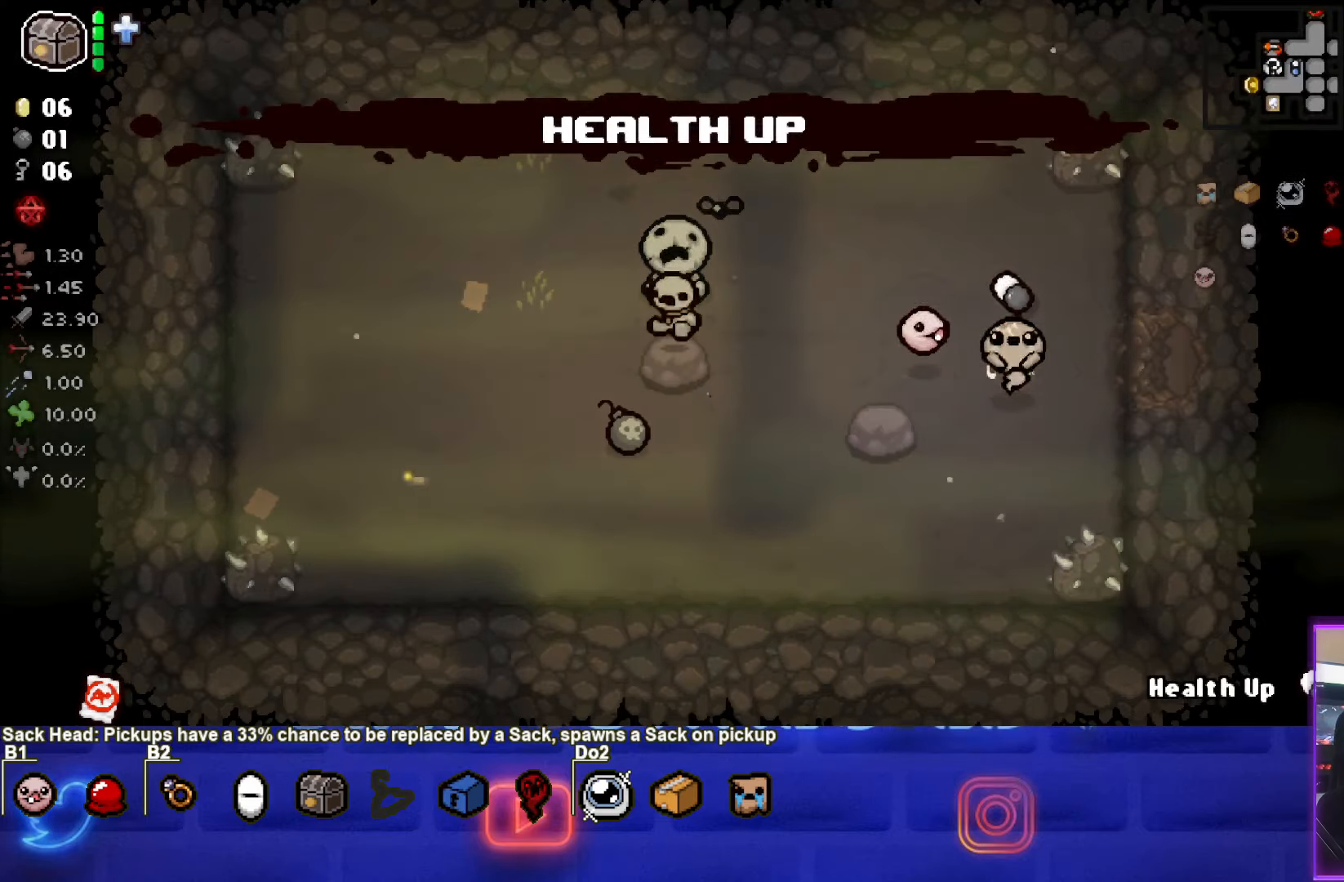
{"buttons": [], "left_stick": "right", "right_stick": "center", "events": [[50, "left_stick", "up-right"], [316, "left_stick", "right"]]}
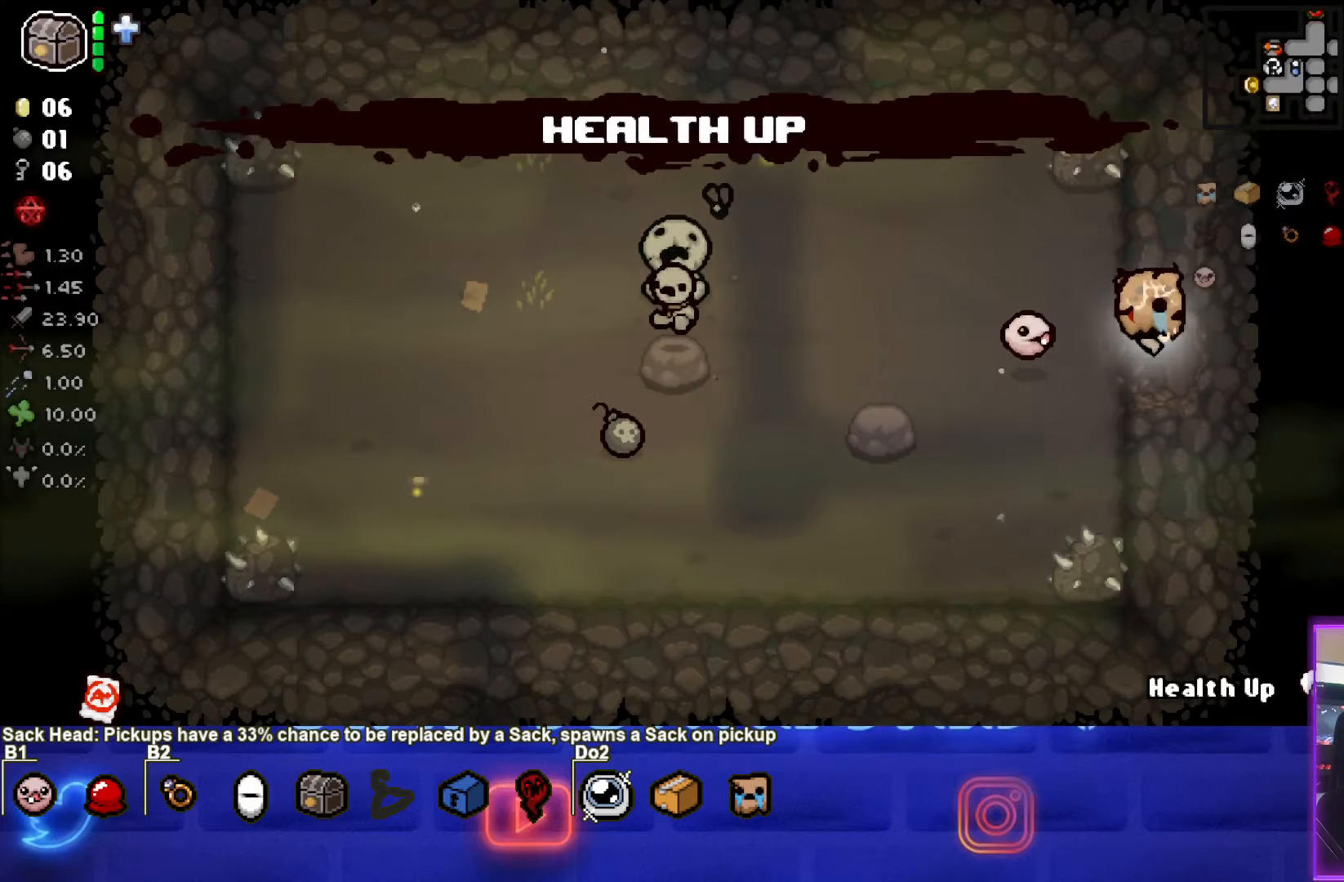
{"buttons": [], "left_stick": "right", "right_stick": "center", "events": [[100, "left_stick", "center"], [316, "left_stick", "right"]]}
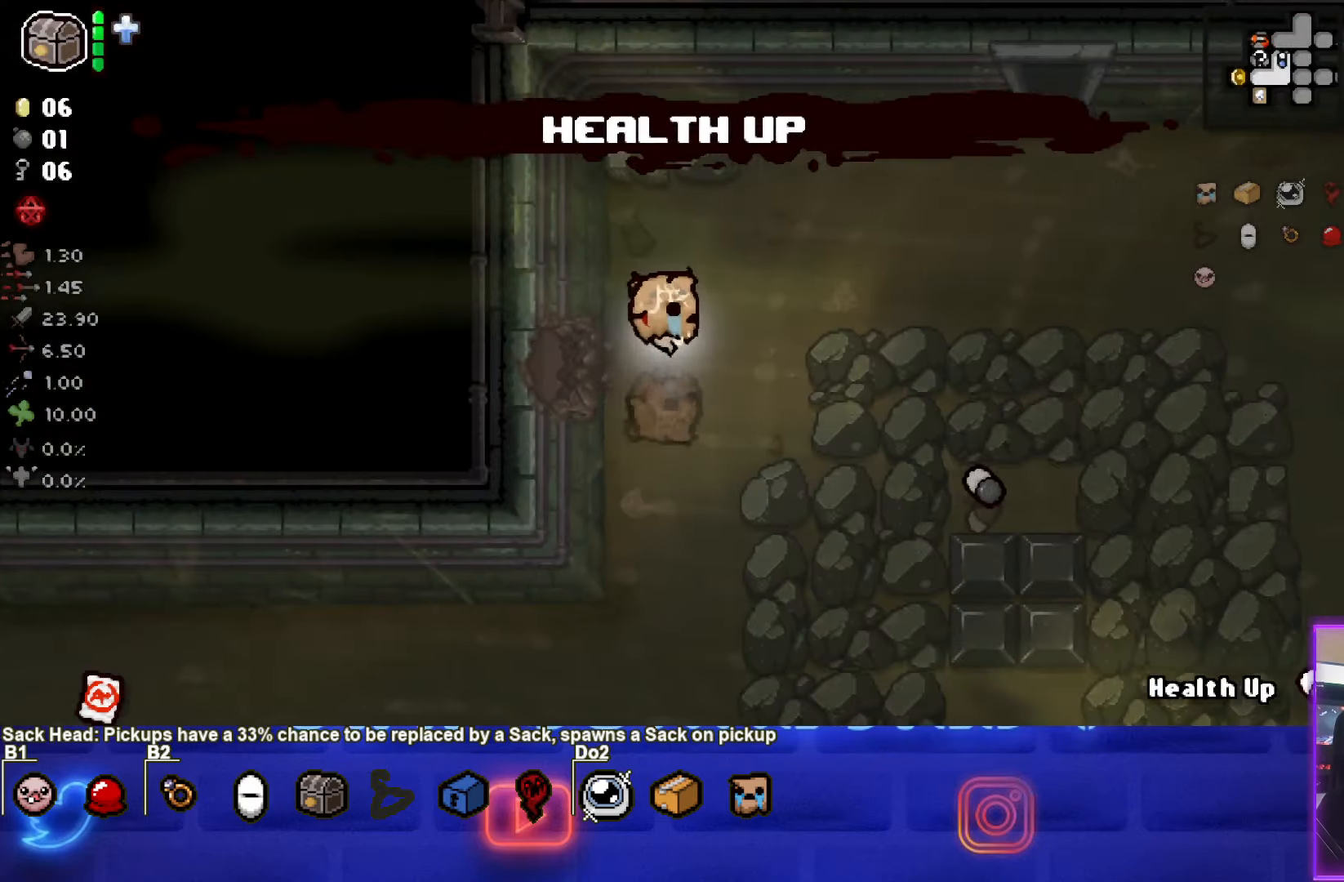
{"buttons": [], "left_stick": "up-right", "right_stick": "center", "events": [[200, "left_stick", "up-right"]]}
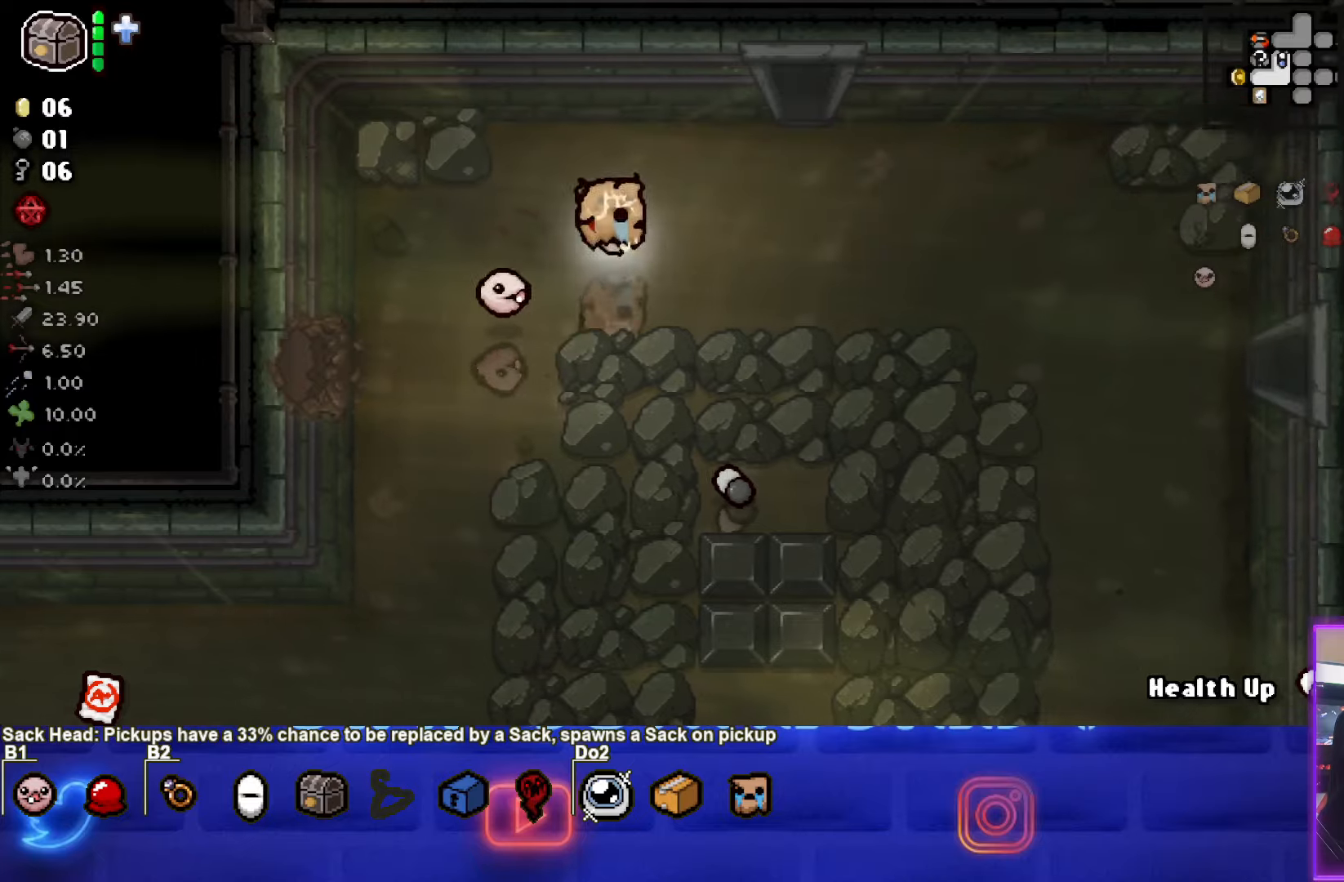
{"buttons": [], "left_stick": "center", "right_stick": "center", "events": [[67, "left_stick", "center"]]}
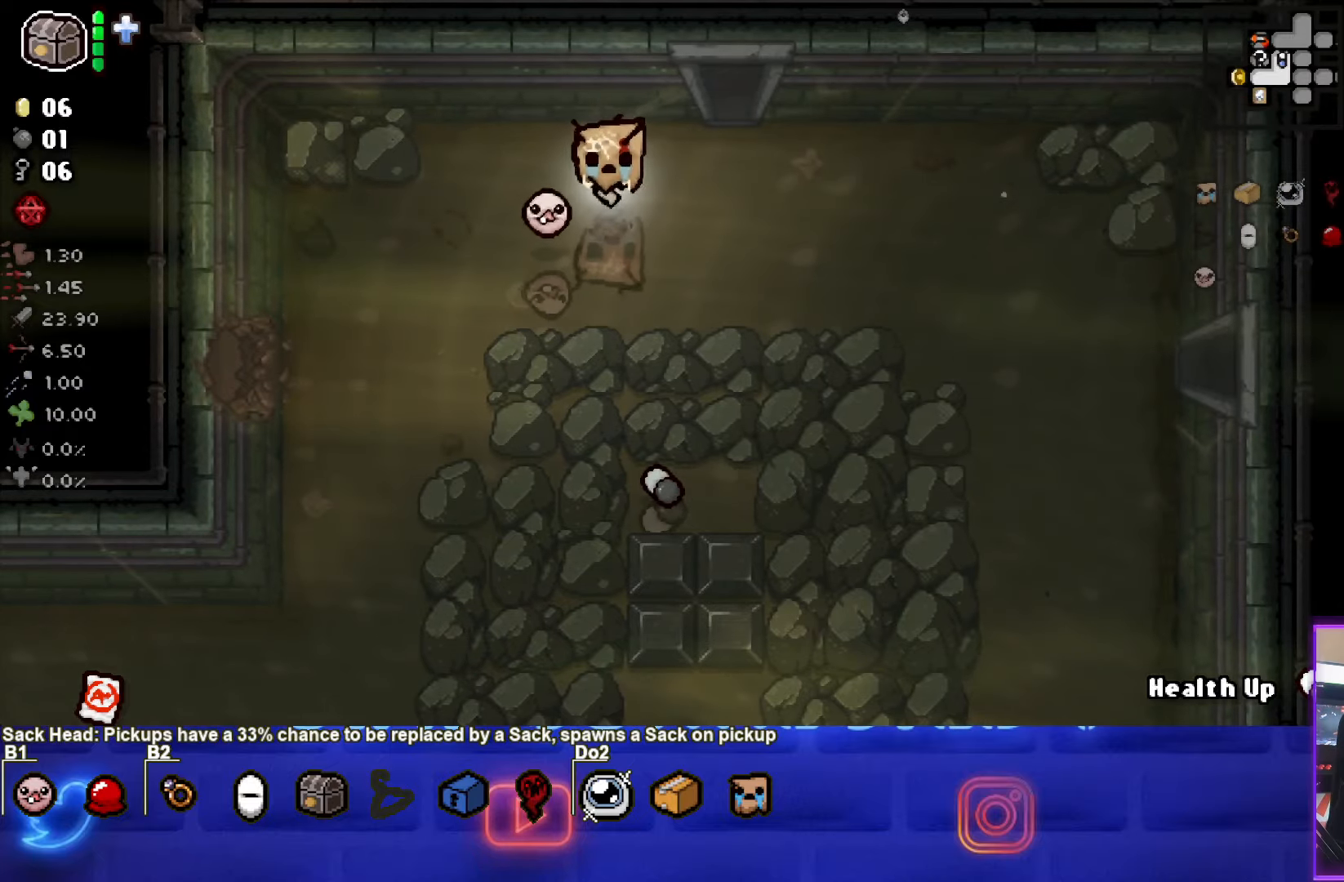
{"buttons": [], "left_stick": "center", "right_stick": "center", "events": []}
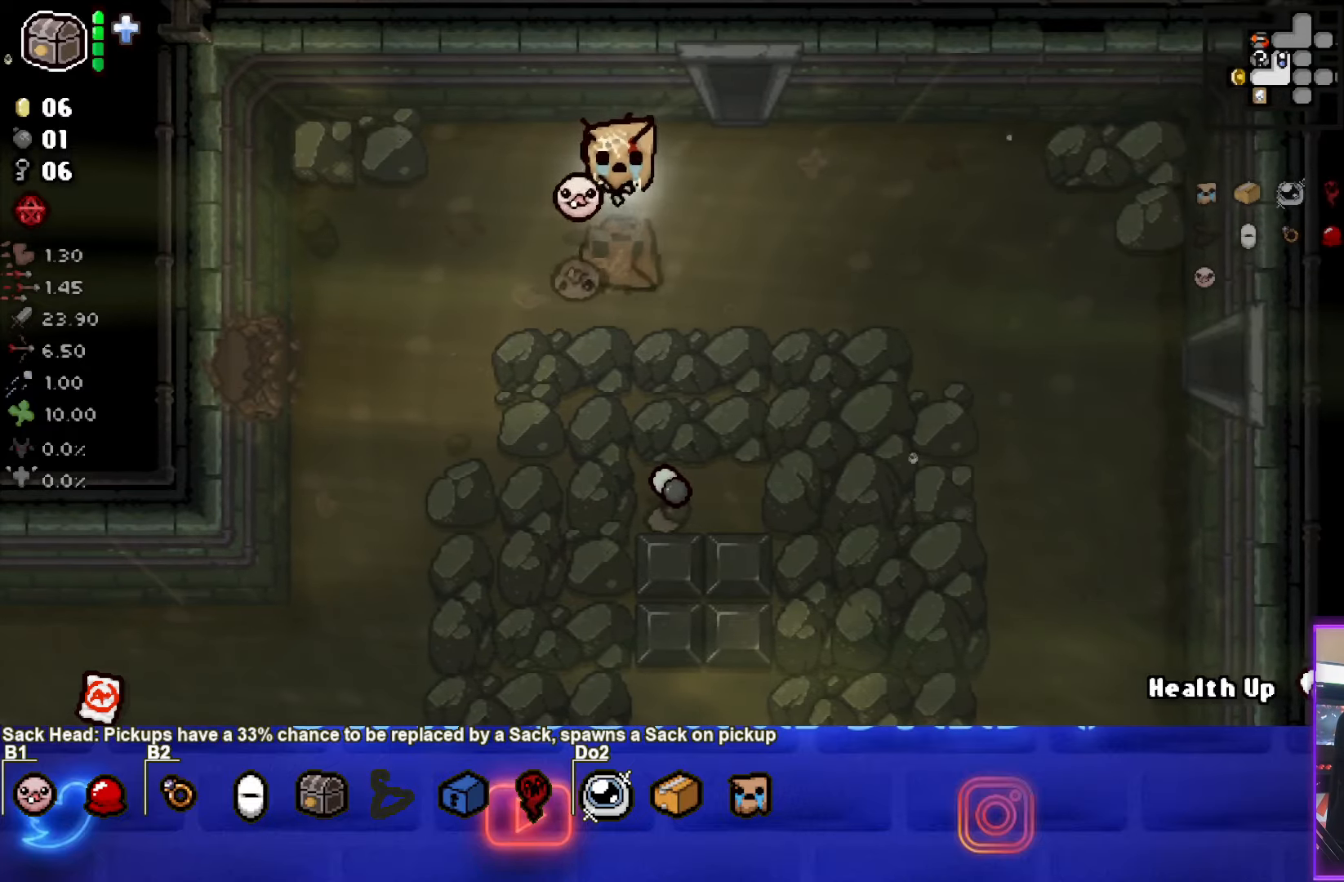
{"buttons": [], "left_stick": "down-left", "right_stick": "center", "events": [[83, "left_stick", "down-left"]]}
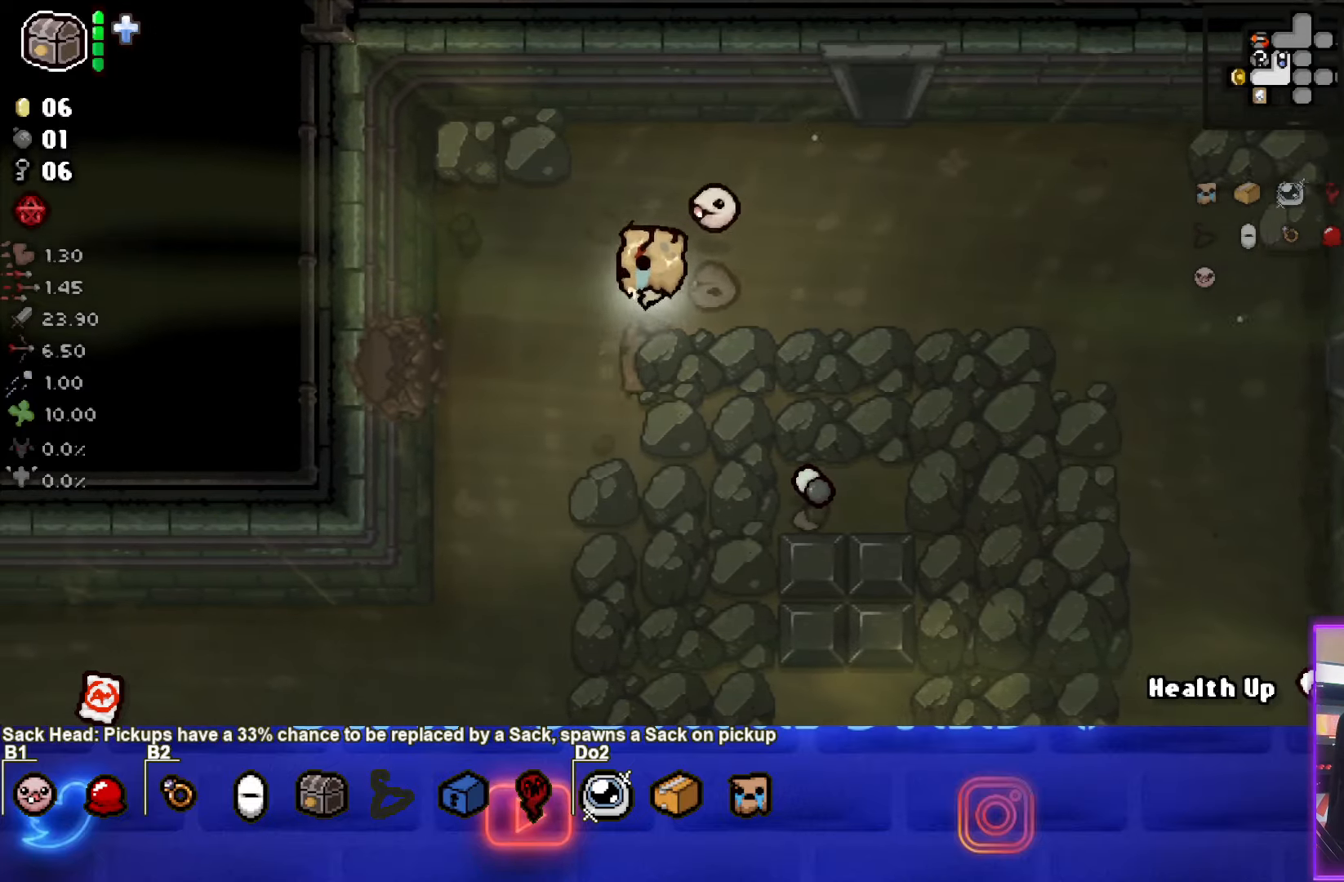
{"buttons": [], "left_stick": "down-left", "right_stick": "center", "events": []}
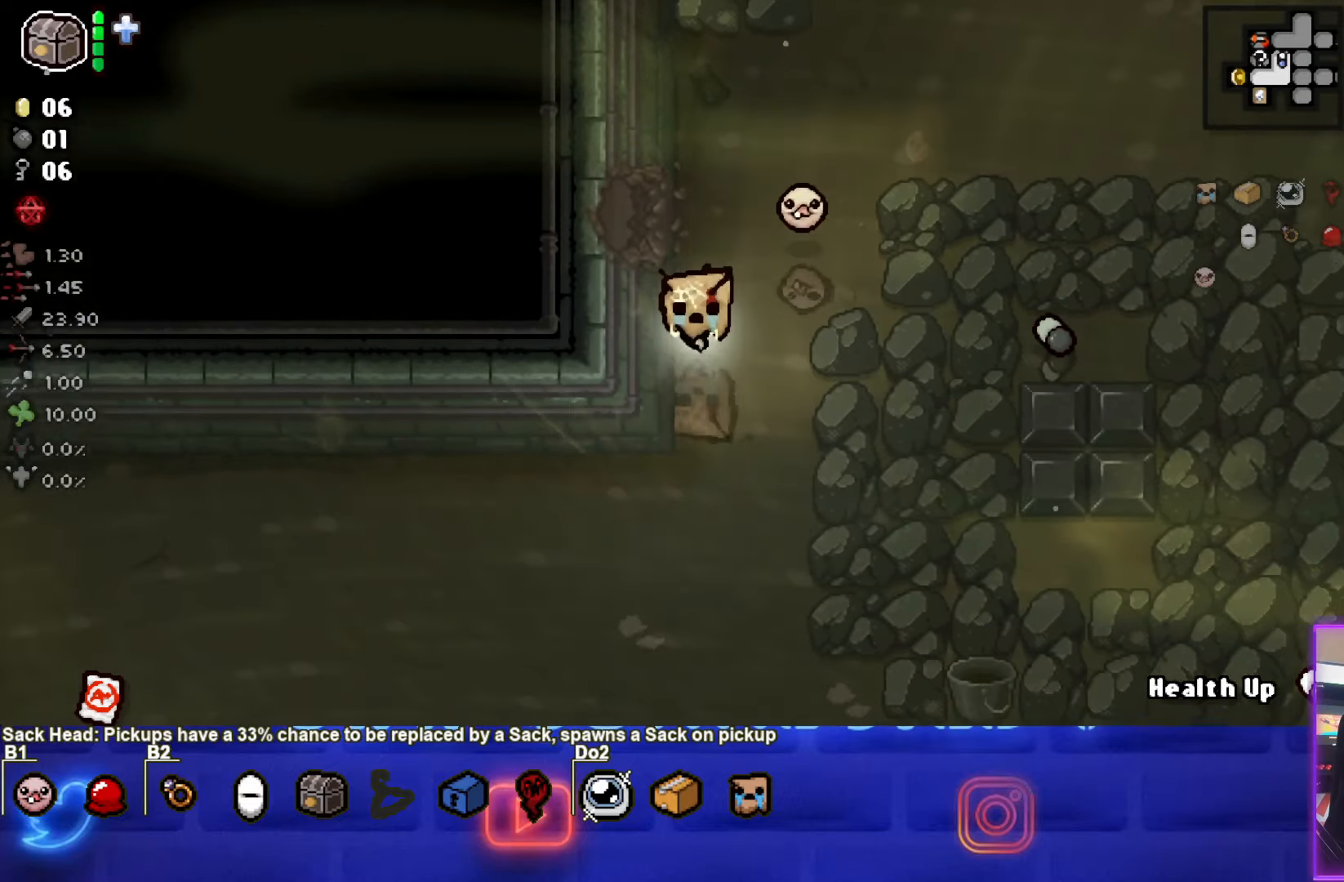
{"buttons": [], "left_stick": "down-left", "right_stick": "center", "events": []}